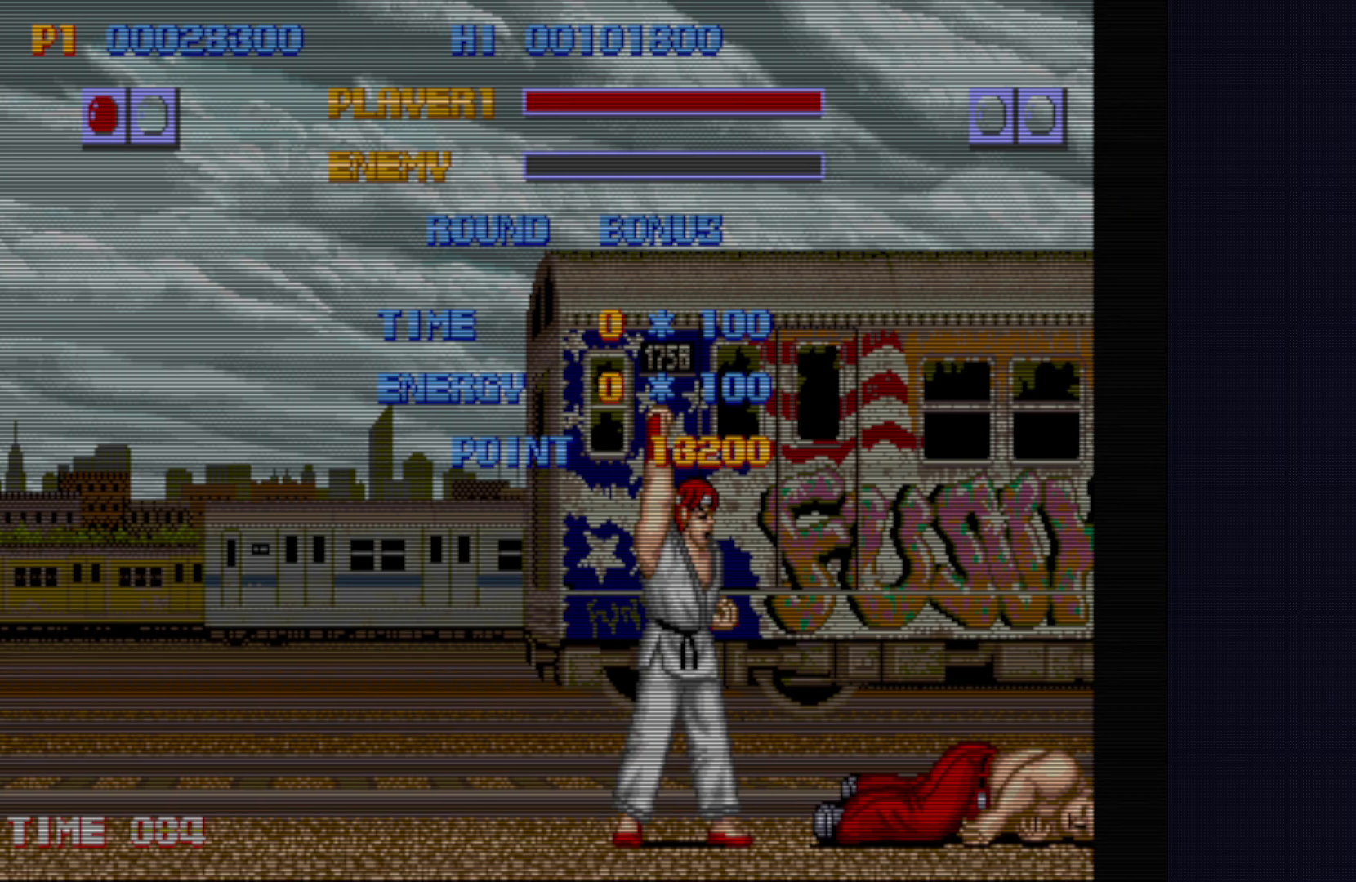
Gameplay with a controller (PlayStation layout); each line is a JSON object with the inputs held at the frame after it. "events" lists button and stick changes between this image and that frame as [ms after this image, input, new state], when the widget could be followed in between. Not read: L1 L3 R3.
{"buttons": ["CROSS", "L2", "R1", "R2"], "left_stick": "center", "events": [[17, "SQUARE", "down"], [17, "TRIANGLE", "down"], [83, "R2", "up"], [133, "SQUARE", "up"], [150, "R2", "down"], [150, "TRIANGLE", "up"], [183, "R1", "up"], [217, "CROSS", "up"], [250, "CROSS", "down"], [267, "R1", "down"], [267, "TRIANGLE", "down"], [283, "SQUARE", "down"], [317, "R2", "up"], [400, "R2", "down"], [417, "SQUARE", "up"], [417, "TRIANGLE", "up"]]}
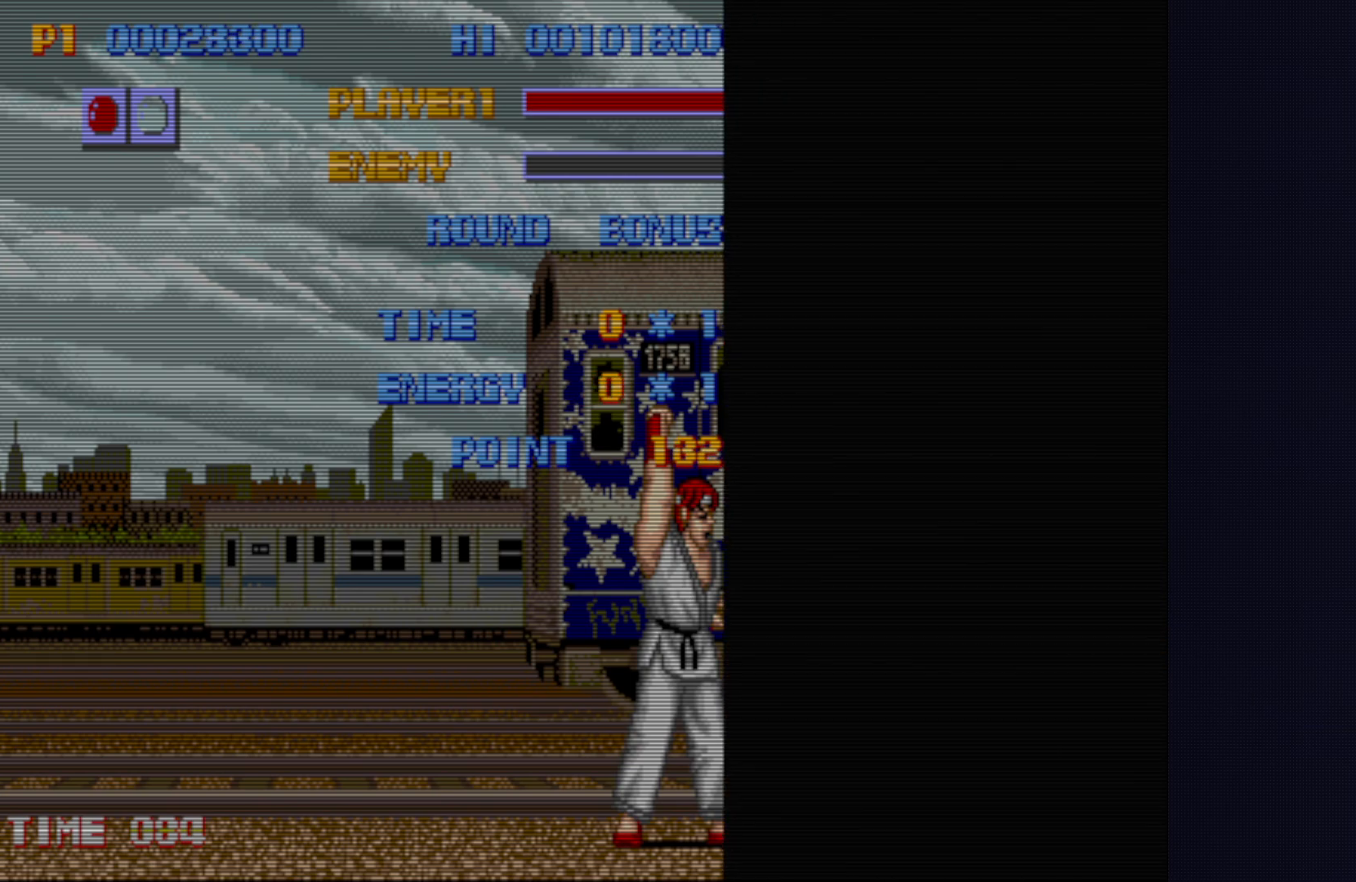
{"buttons": ["L2"], "left_stick": "center", "events": [[33, "TRIANGLE", "down"], [50, "SQUARE", "down"], [167, "SQUARE", "up"], [200, "TRIANGLE", "up"], [250, "CROSS", "up"], [283, "TRIANGLE", "down"], [333, "CROSS", "down"], [467, "R2", "up"], [483, "TRIANGLE", "up"], [500, "CROSS", "up"], [500, "R1", "up"]]}
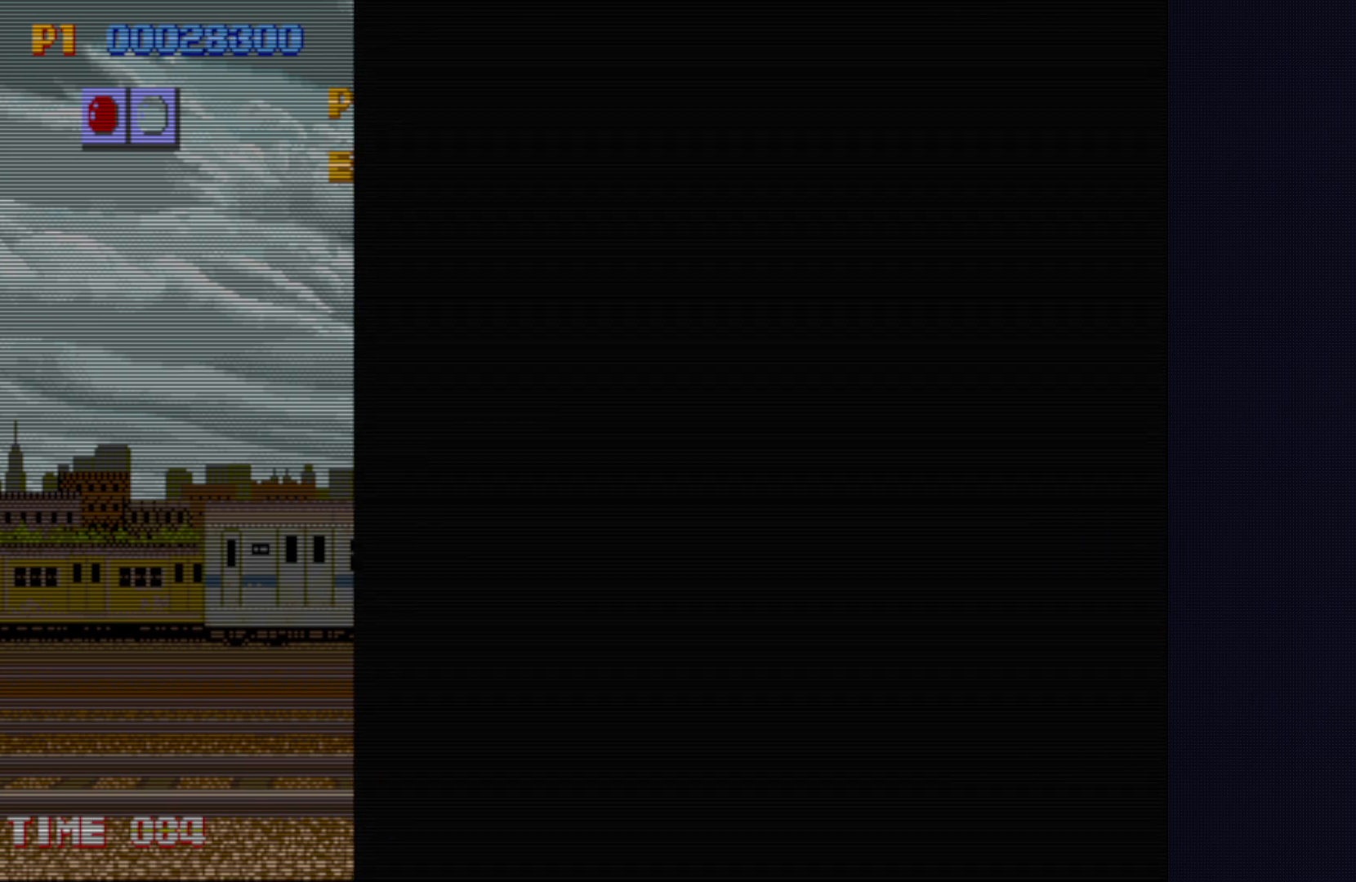
{"buttons": [], "left_stick": "center", "events": [[133, "L2", "up"]]}
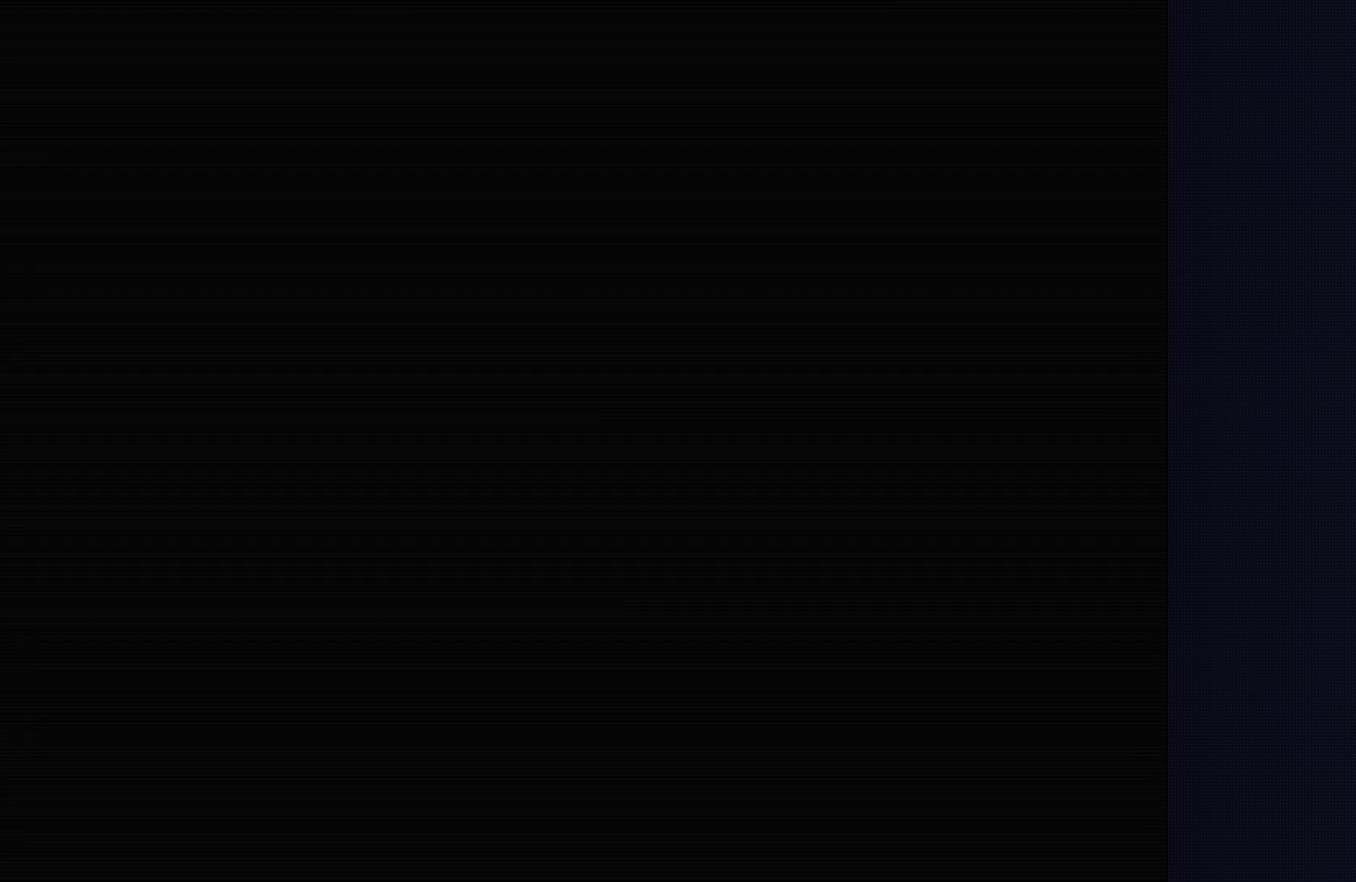
{"buttons": [], "left_stick": "center", "events": []}
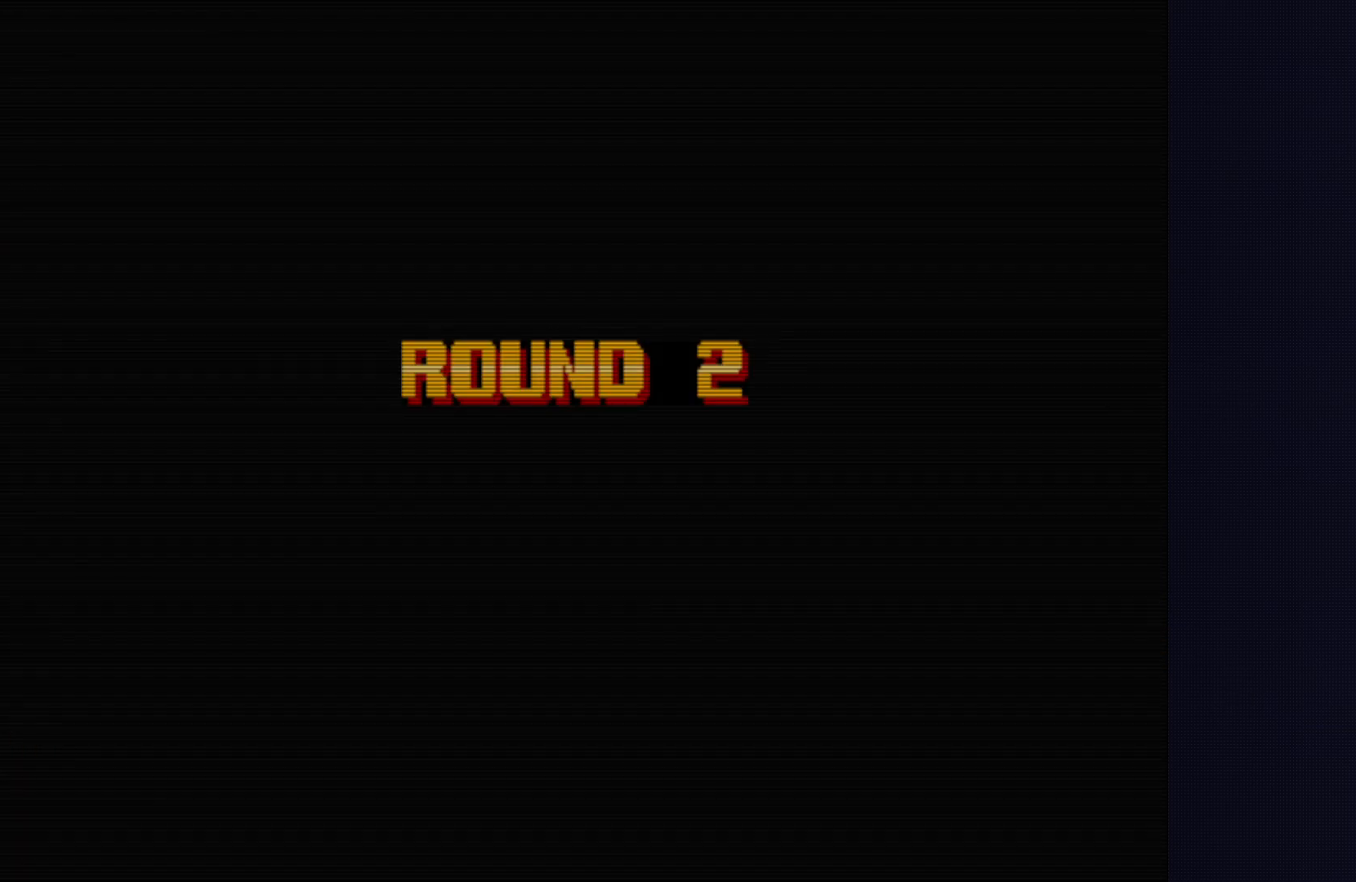
{"buttons": ["TRIANGLE", "R1"], "left_stick": "center", "events": [[467, "R1", "down"], [483, "TRIANGLE", "down"]]}
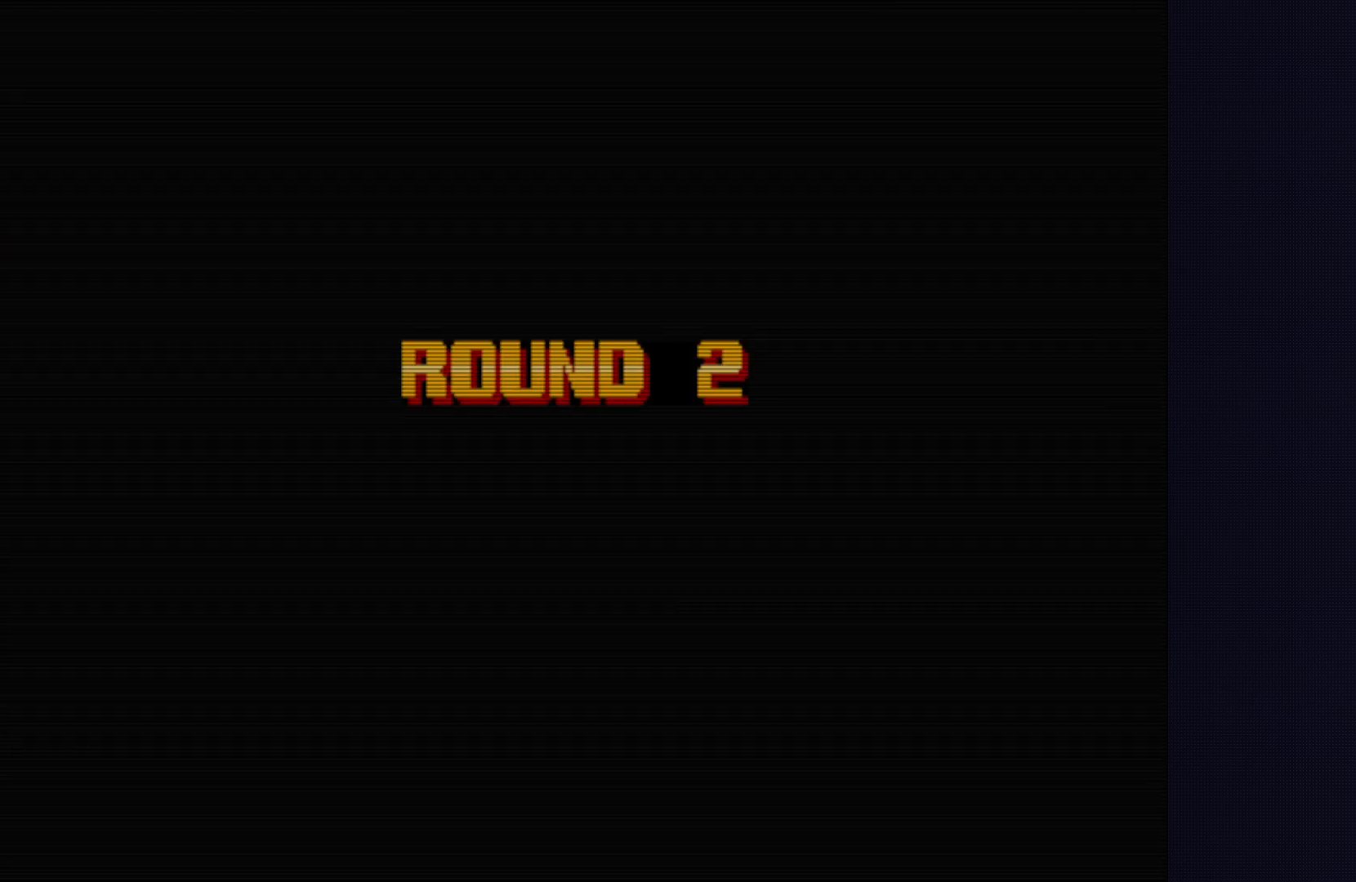
{"buttons": [], "left_stick": "center", "events": [[117, "TRIANGLE", "up"], [133, "R1", "up"]]}
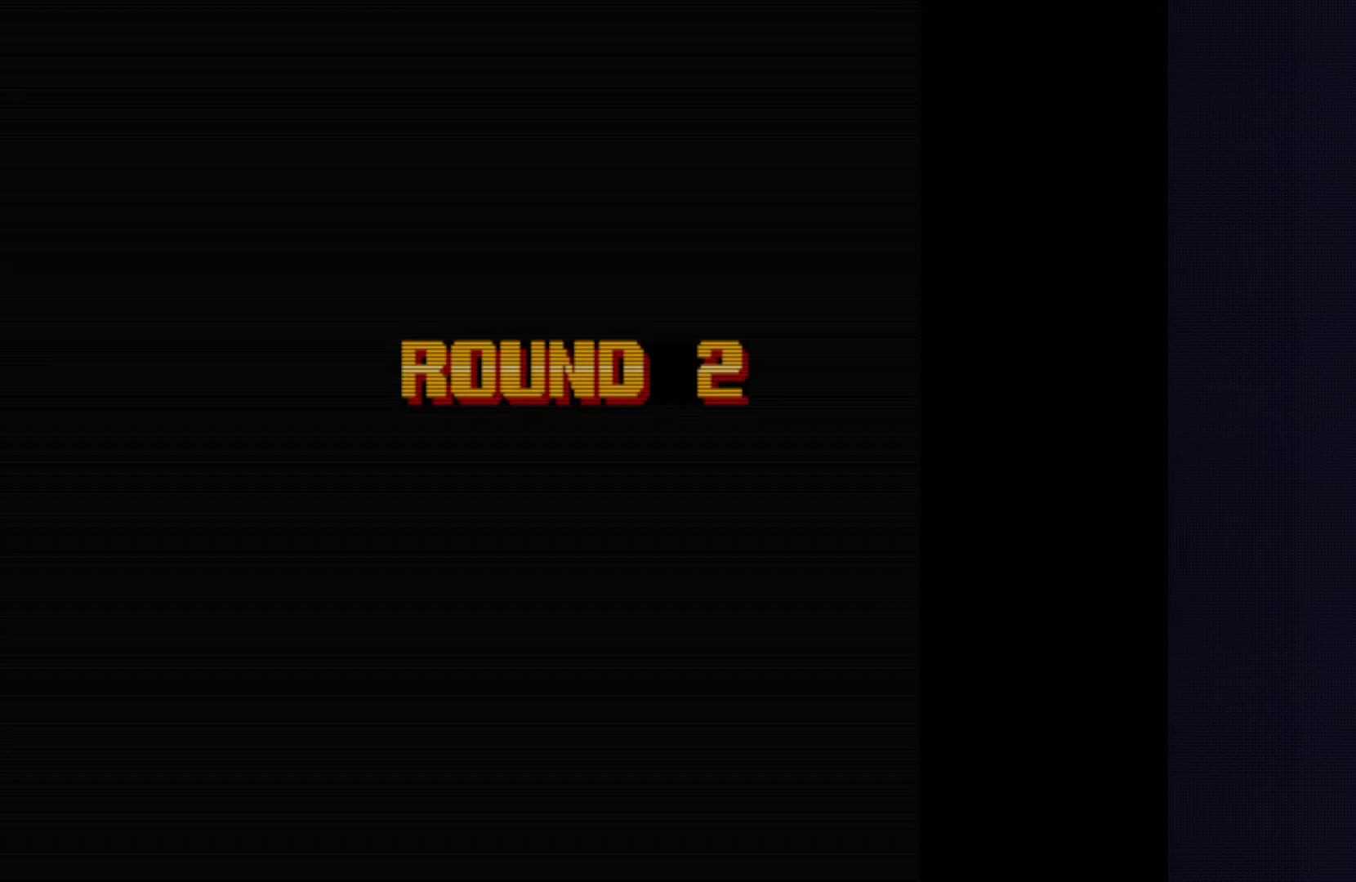
{"buttons": [], "left_stick": "center", "events": []}
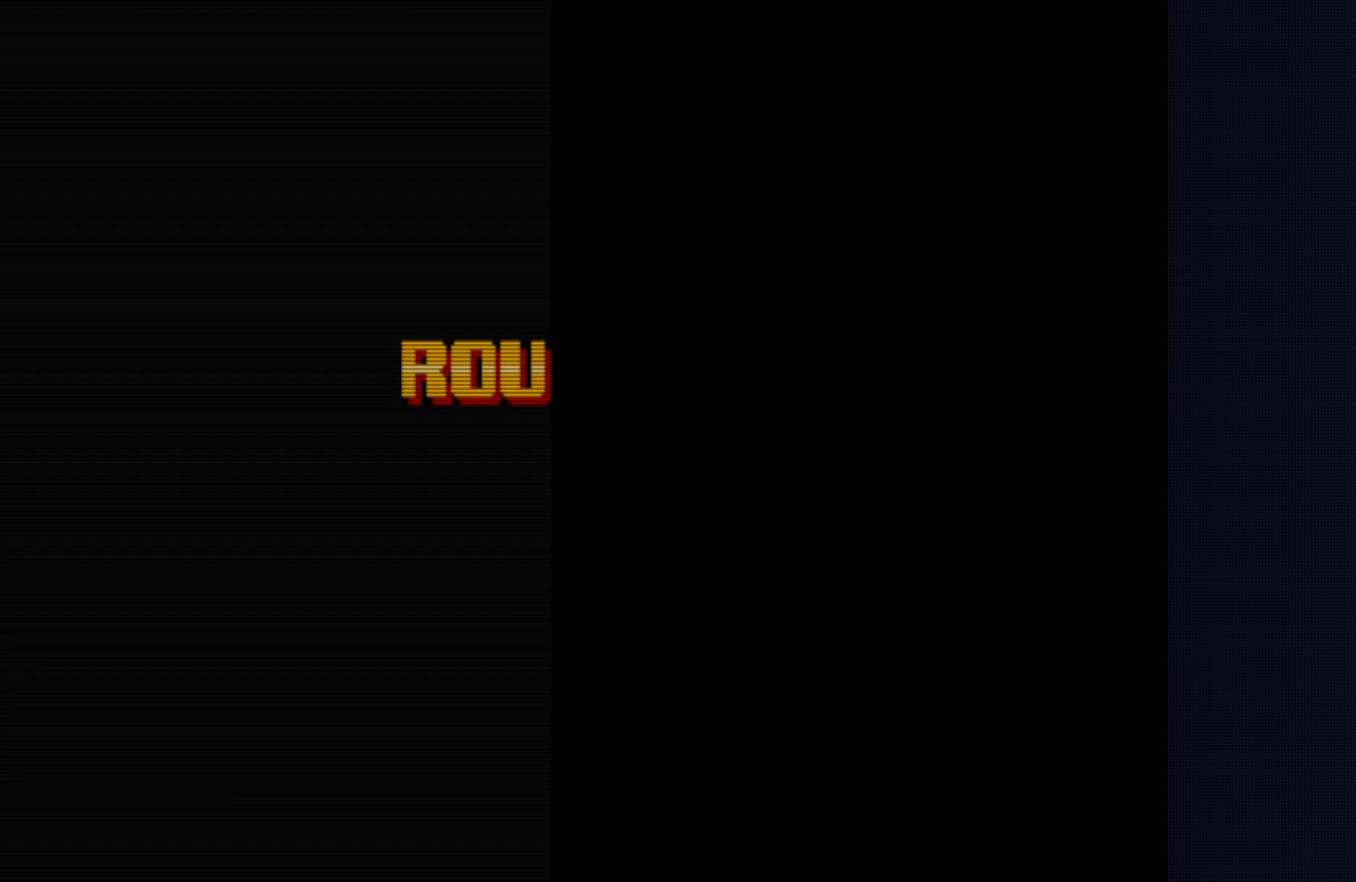
{"buttons": [], "left_stick": "center", "events": []}
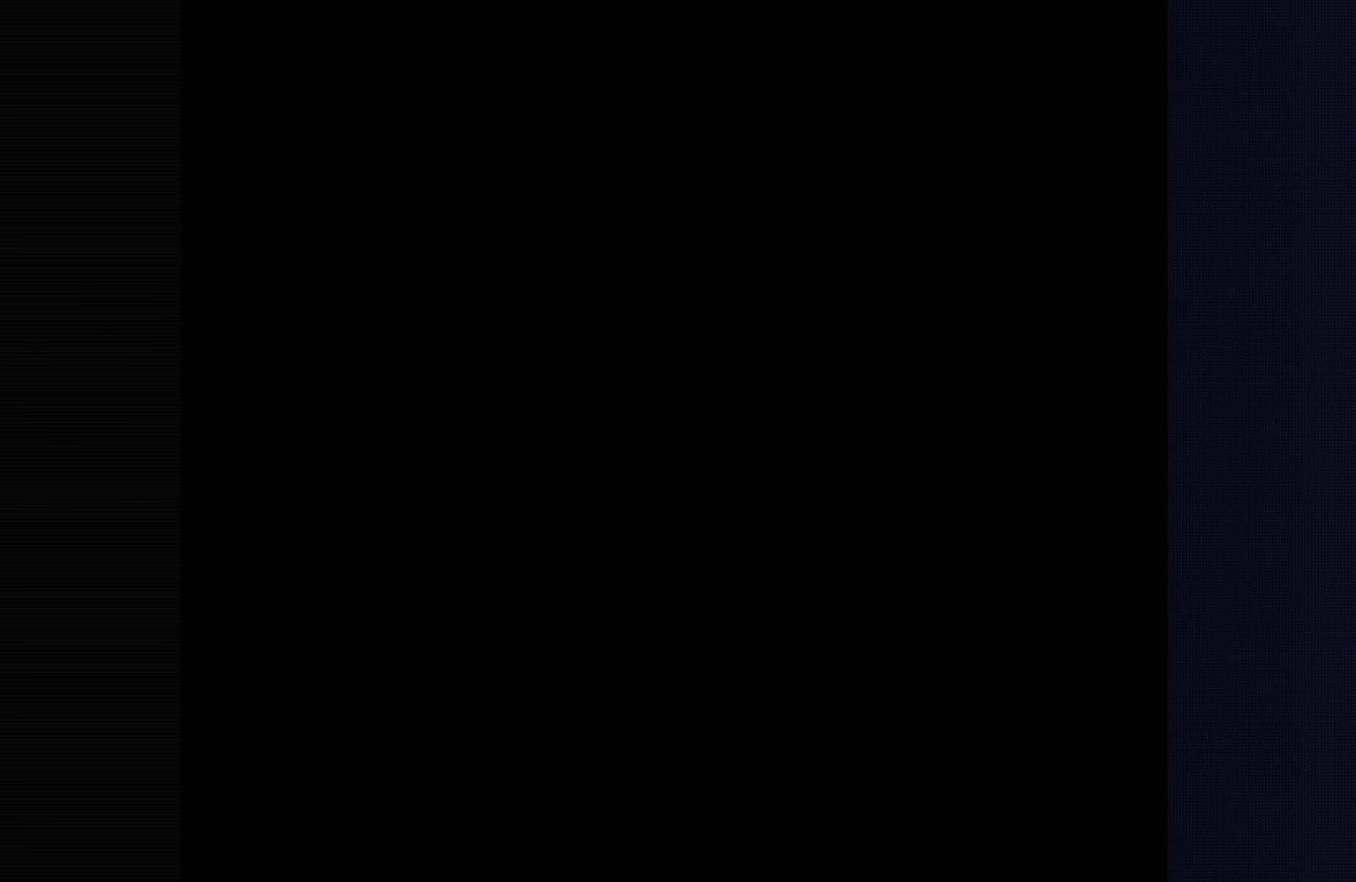
{"buttons": [], "left_stick": "center", "events": []}
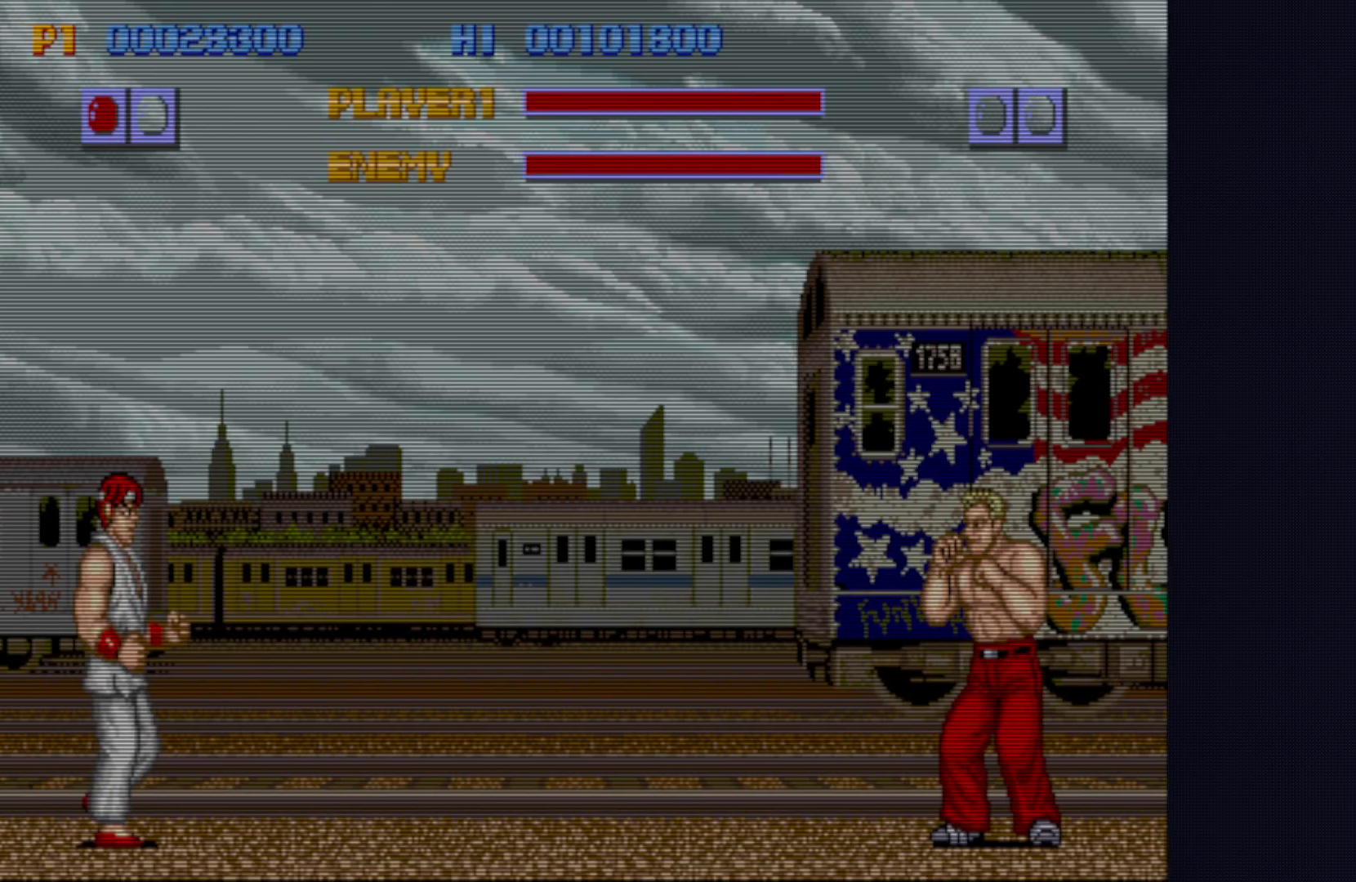
{"buttons": [], "left_stick": "center", "events": []}
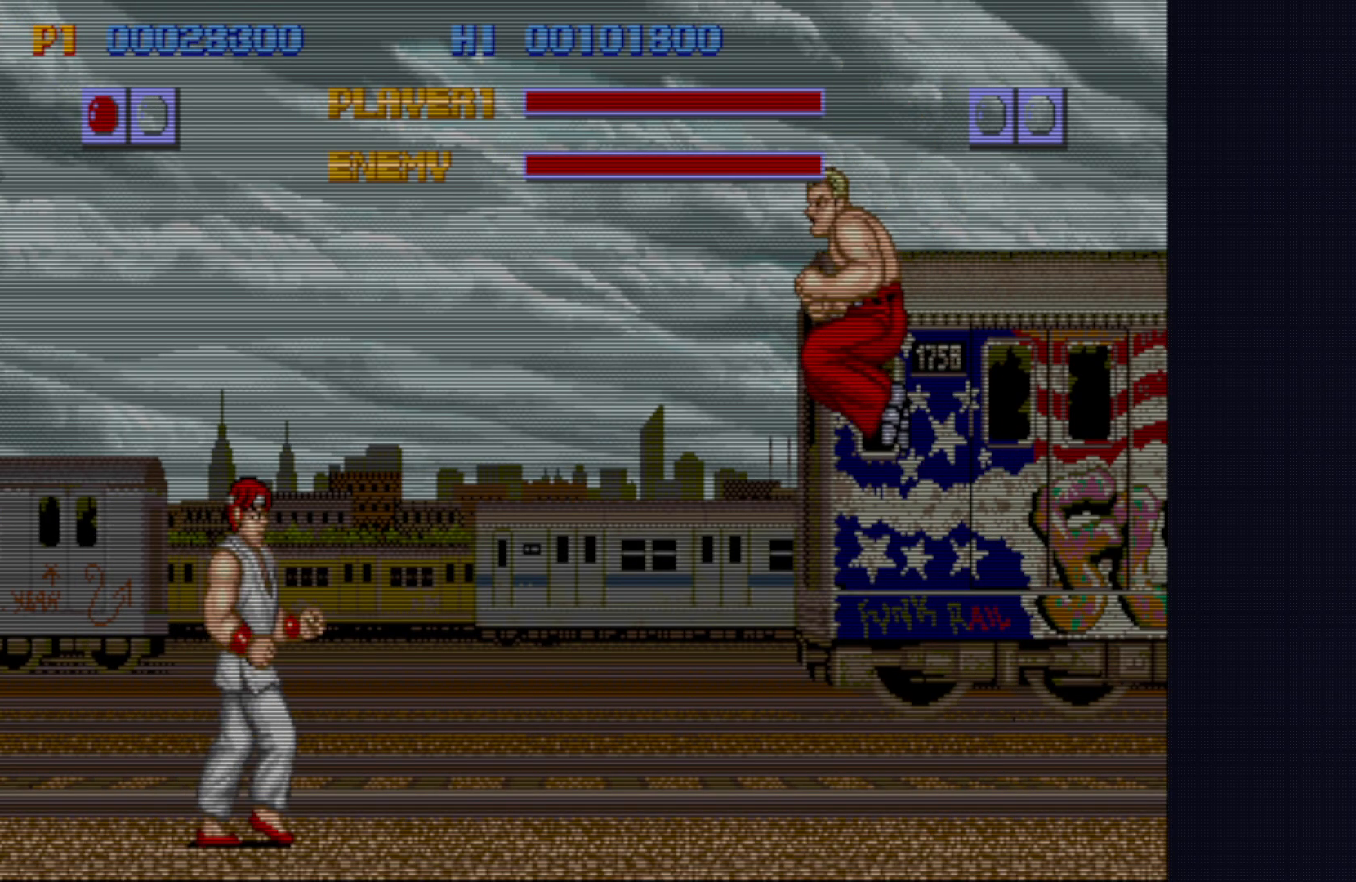
{"buttons": [], "left_stick": "left", "events": [[383, "left_stick", "left"]]}
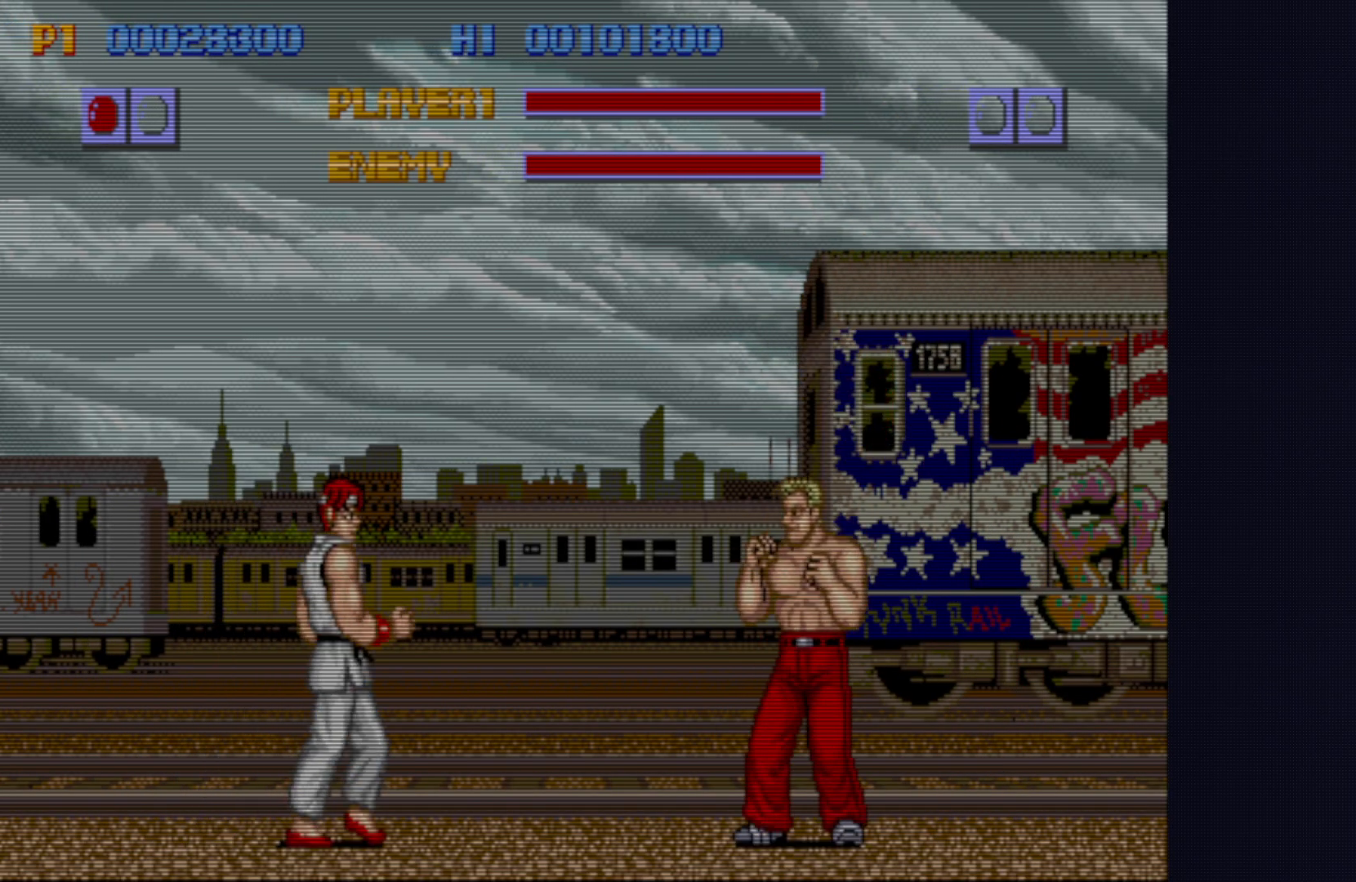
{"buttons": ["SQUARE"], "left_stick": "center", "events": [[50, "left_stick", "down-left"], [100, "SQUARE", "down"], [150, "left_stick", "down-right"], [200, "left_stick", "center"], [217, "SQUARE", "up"], [250, "left_stick", "right"], [283, "SQUARE", "down"], [300, "left_stick", "center"], [367, "SQUARE", "up"], [367, "left_stick", "left"], [433, "SQUARE", "down"], [433, "left_stick", "down-right"], [483, "left_stick", "center"]]}
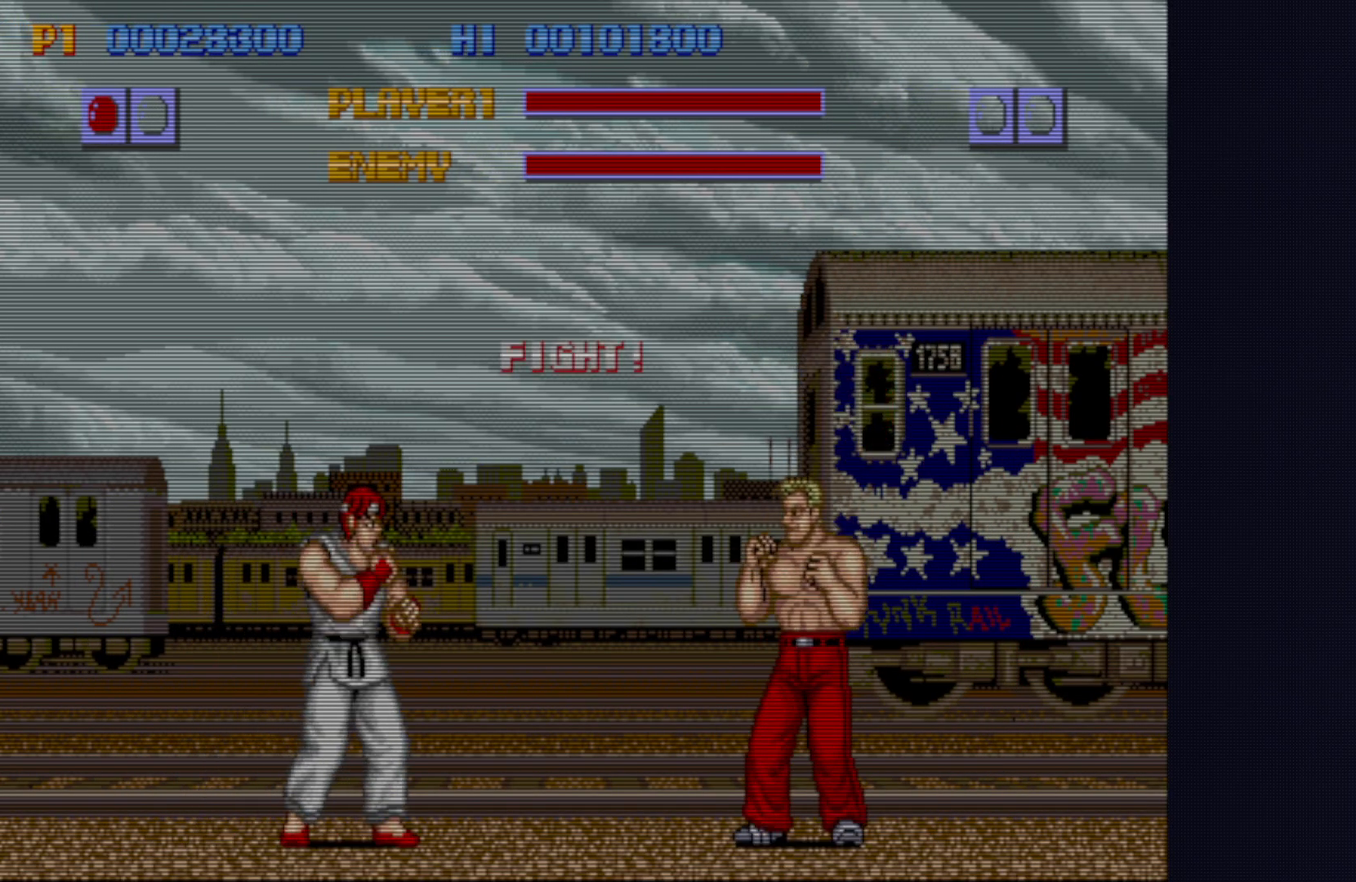
{"buttons": ["SQUARE"], "left_stick": "center"}
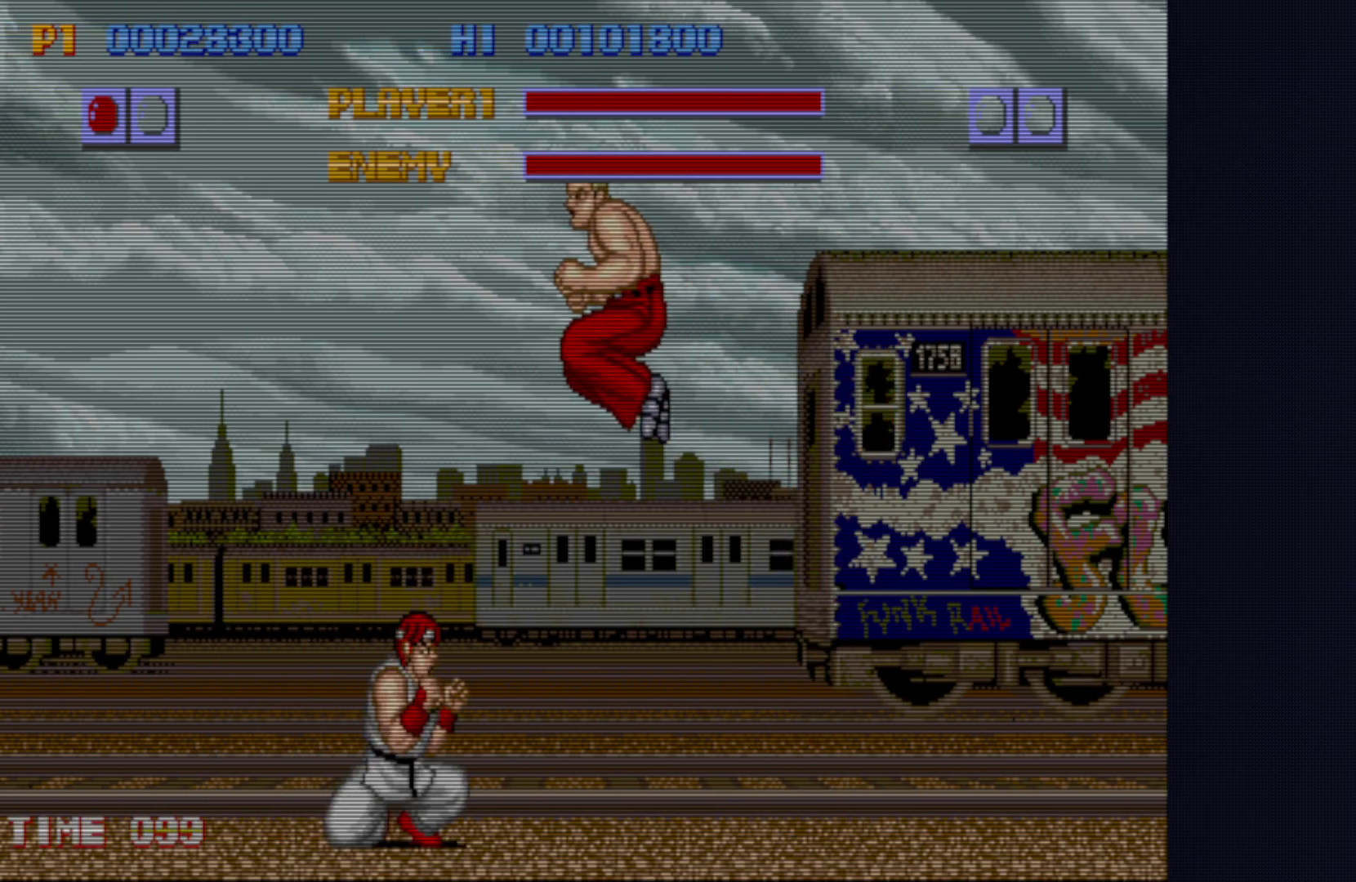
{"buttons": ["SQUARE"], "left_stick": "right", "events": [[17, "left_stick", "left"], [33, "SQUARE", "up"], [83, "SQUARE", "down"], [83, "left_stick", "down-right"], [150, "SQUARE", "up"], [167, "left_stick", "center"], [217, "left_stick", "left"], [233, "SQUARE", "down"], [267, "left_stick", "down-right"], [300, "SQUARE", "up"], [367, "SQUARE", "down"], [400, "left_stick", "left"], [433, "SQUARE", "up"], [500, "SQUARE", "down"], [500, "left_stick", "right"]]}
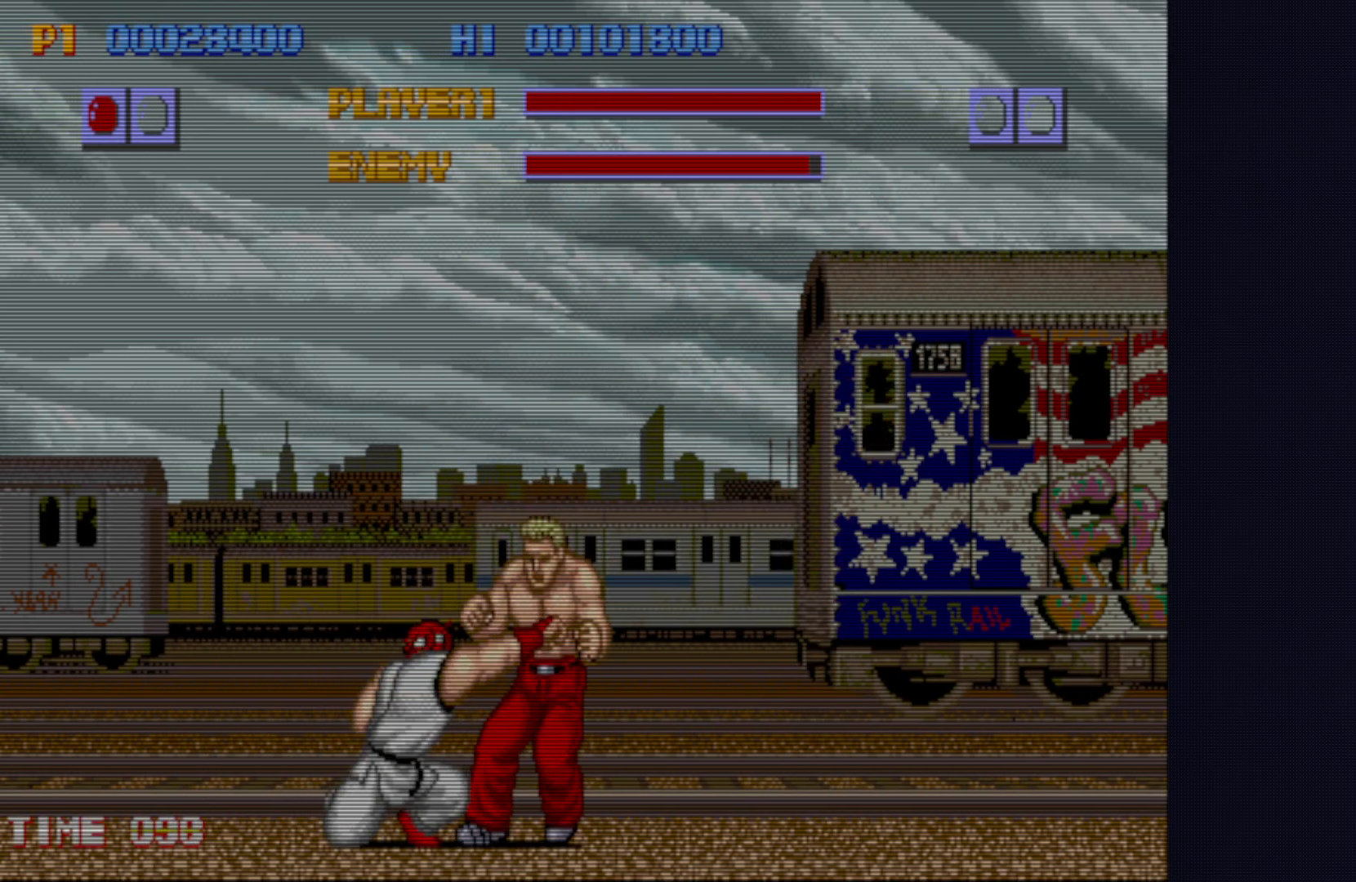
{"buttons": [], "left_stick": "center", "events": [[33, "SQUARE", "up"], [33, "left_stick", "left"], [100, "SQUARE", "down"], [133, "left_stick", "center"], [167, "SQUARE", "up"], [217, "left_stick", "left"], [250, "SQUARE", "down"], [317, "SQUARE", "up"], [383, "SQUARE", "down"], [450, "SQUARE", "up"], [467, "left_stick", "center"]]}
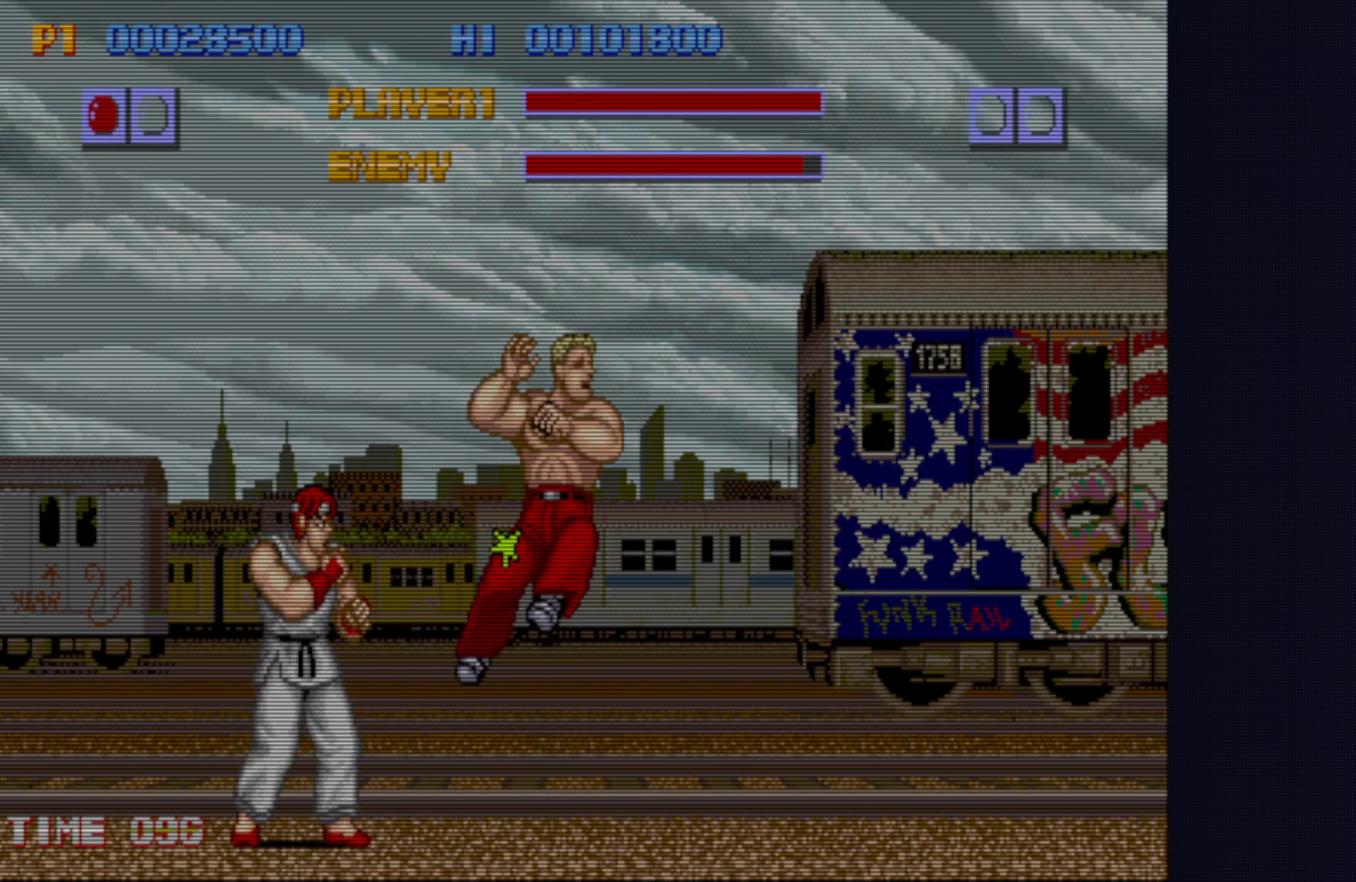
{"buttons": [], "left_stick": "right", "events": [[17, "SQUARE", "down"], [33, "left_stick", "left"], [67, "SQUARE", "up"], [117, "left_stick", "center"], [133, "SQUARE", "down"], [200, "SQUARE", "up"], [200, "left_stick", "left"], [267, "SQUARE", "down"], [283, "left_stick", "center"], [333, "SQUARE", "up"], [367, "left_stick", "left"], [400, "SQUARE", "down"], [483, "SQUARE", "up"], [483, "left_stick", "right"]]}
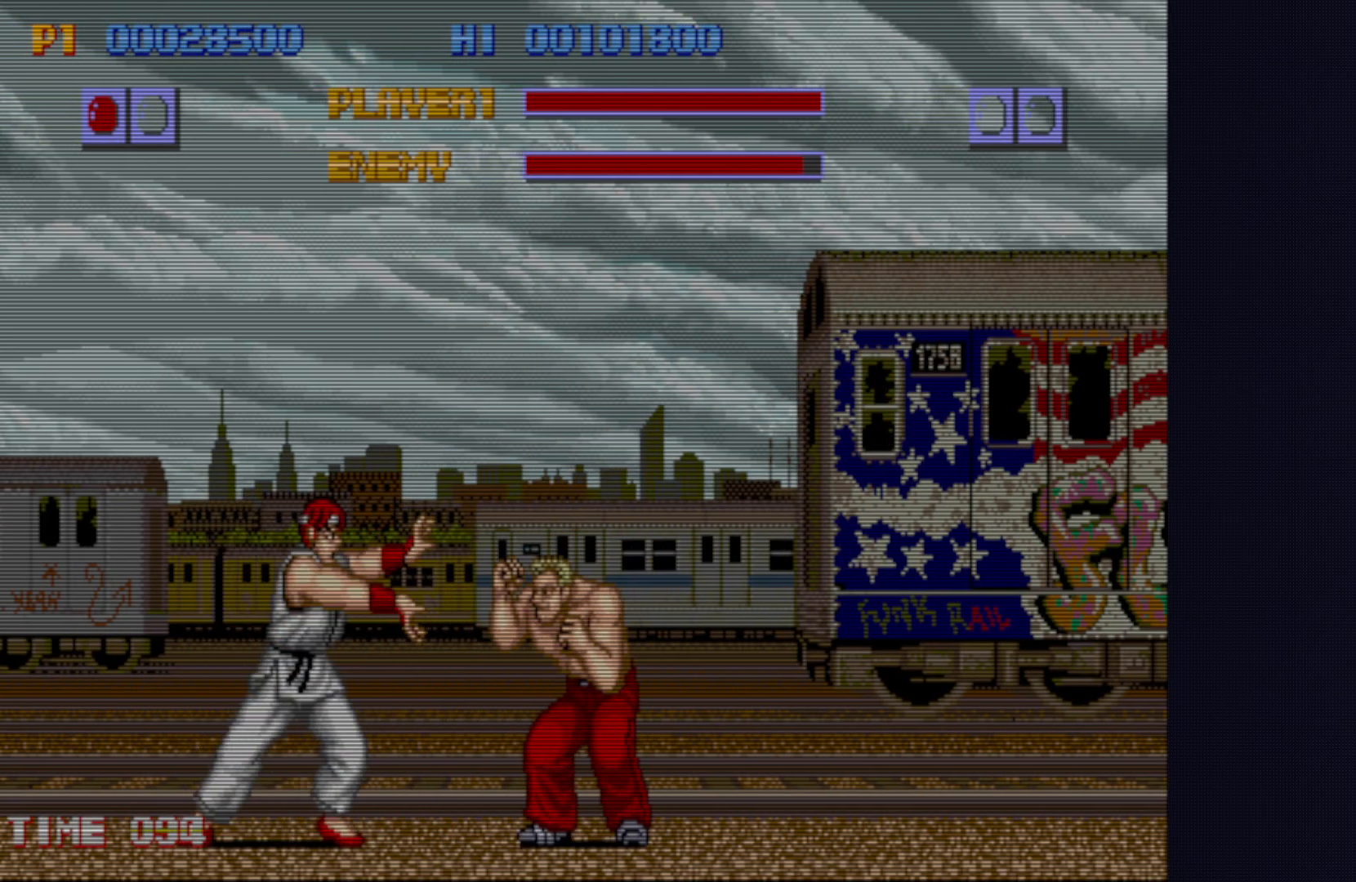
{"buttons": [], "left_stick": "center", "events": [[17, "left_stick", "left"], [50, "SQUARE", "down"], [117, "SQUARE", "up"], [167, "SQUARE", "down"], [233, "SQUARE", "up"], [317, "left_stick", "down-right"], [367, "left_stick", "center"]]}
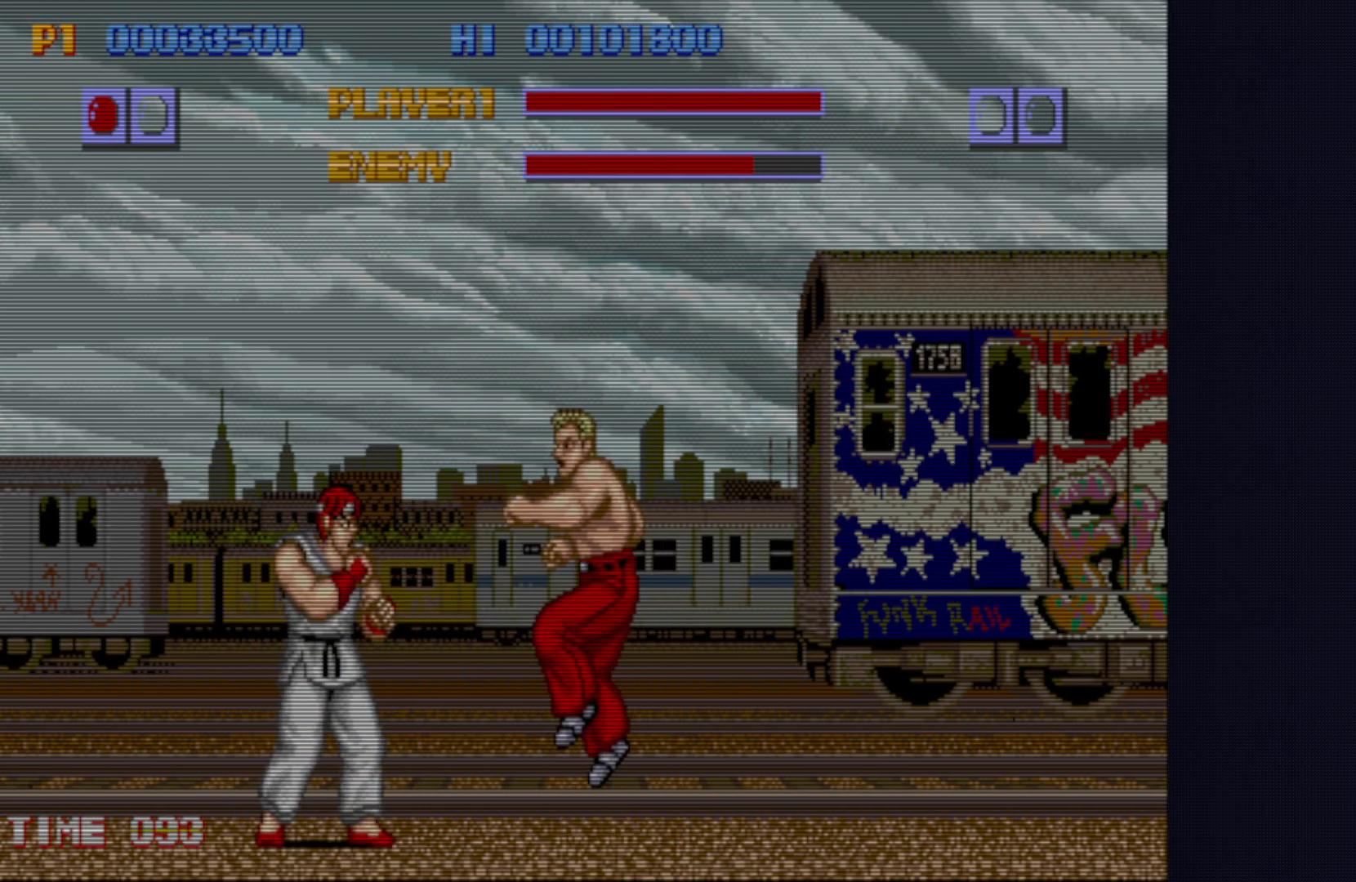
{"buttons": [], "left_stick": "center", "events": [[150, "left_stick", "left"], [267, "SQUARE", "down"], [267, "left_stick", "right"], [350, "SQUARE", "up"], [400, "SQUARE", "down"], [483, "SQUARE", "up"], [483, "left_stick", "center"]]}
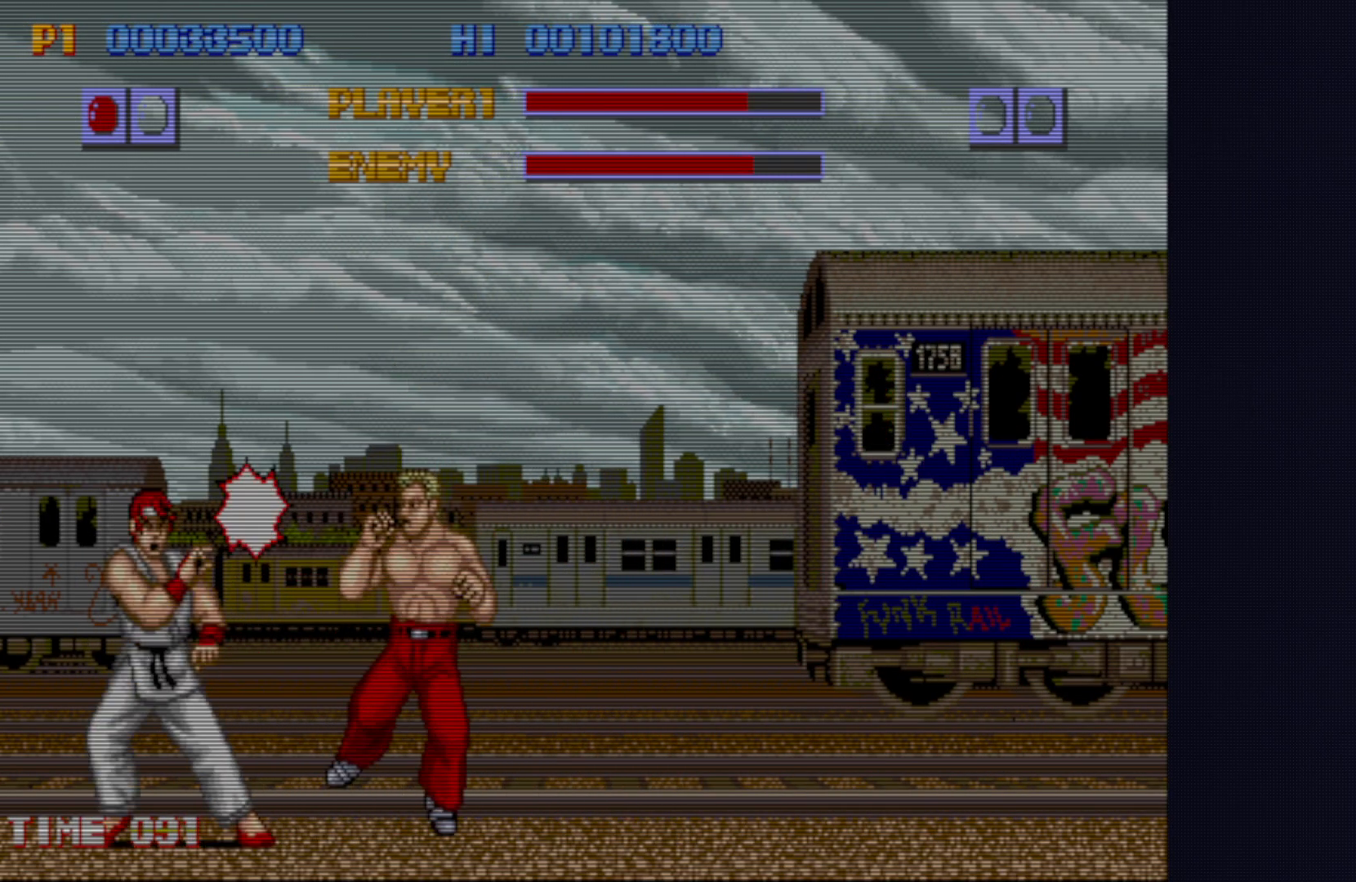
{"buttons": ["SQUARE"], "left_stick": "right", "events": [[17, "left_stick", "left"], [33, "SQUARE", "down"], [117, "SQUARE", "up"], [200, "SQUARE", "down"], [267, "SQUARE", "up"], [300, "left_stick", "right"], [333, "SQUARE", "down"], [383, "SQUARE", "up"], [383, "left_stick", "left"], [450, "SQUARE", "down"], [500, "left_stick", "right"]]}
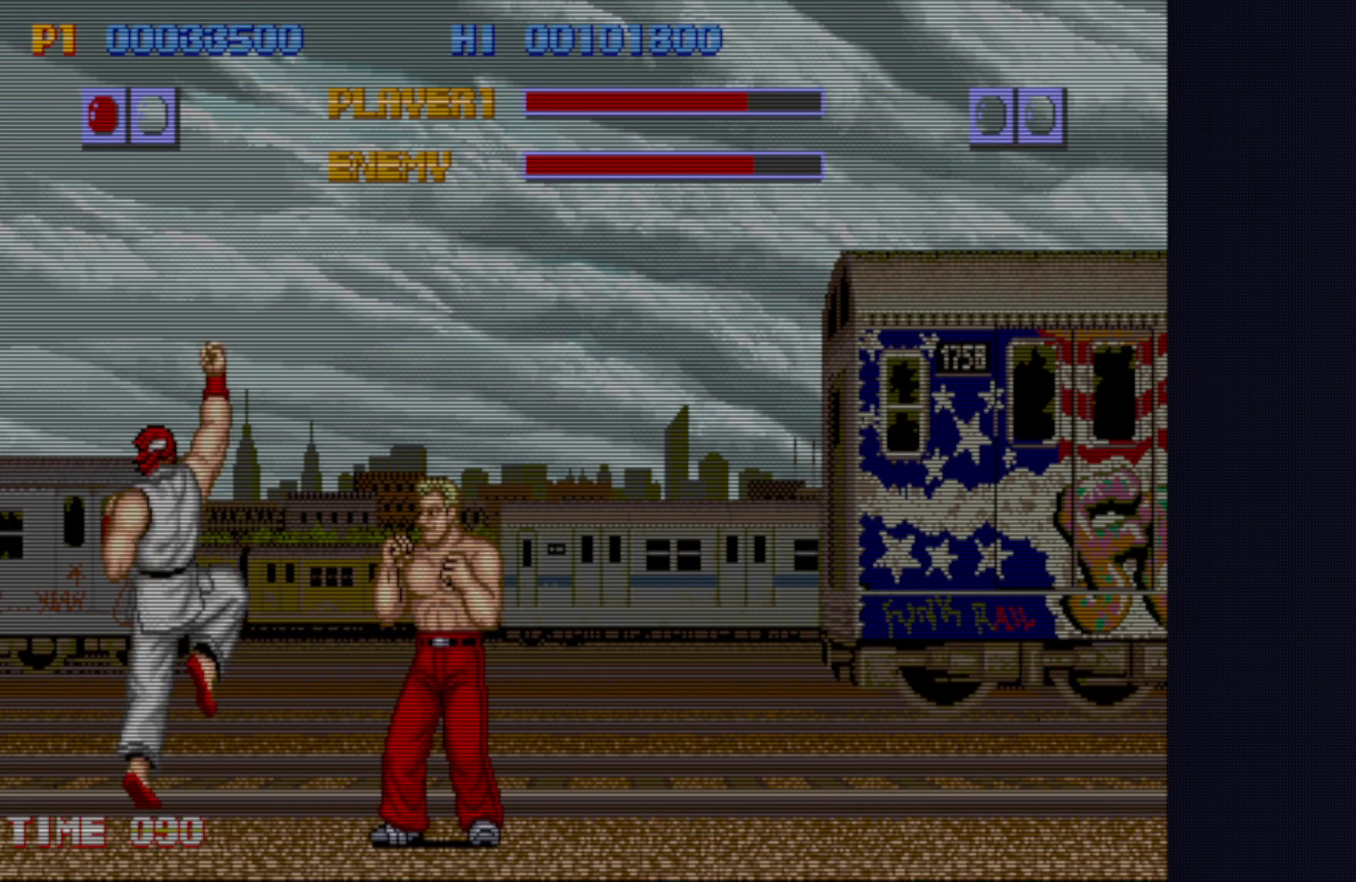
{"buttons": ["SQUARE"], "left_stick": "left", "events": [[17, "SQUARE", "up"], [33, "left_stick", "left"], [83, "SQUARE", "down"], [167, "SQUARE", "up"], [233, "SQUARE", "down"], [317, "SQUARE", "up"], [333, "SQUARE", "down"], [383, "left_stick", "right"], [433, "SQUARE", "up"], [467, "left_stick", "left"], [500, "SQUARE", "down"]]}
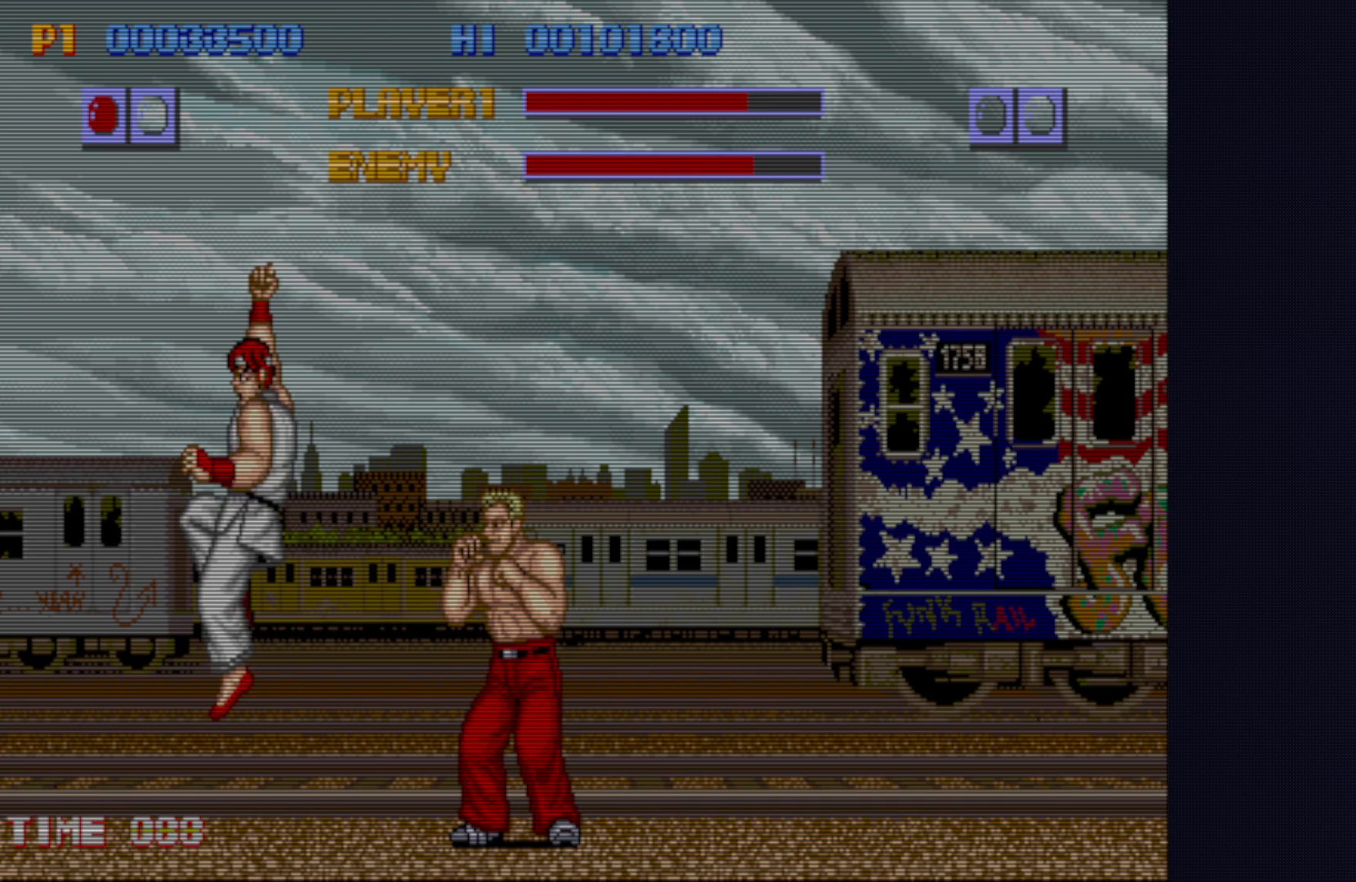
{"buttons": [], "left_stick": "center"}
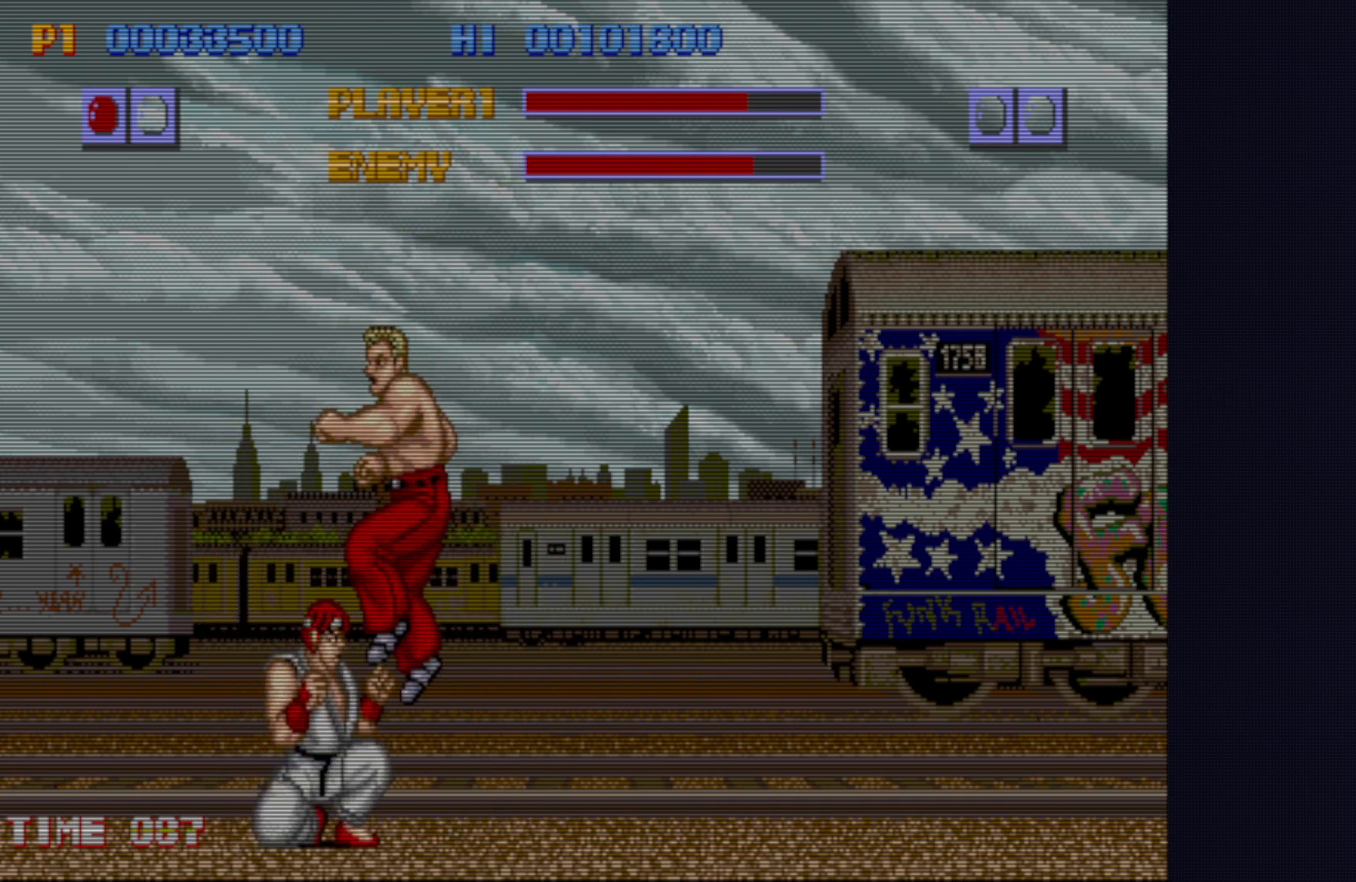
{"buttons": [], "left_stick": "down-left"}
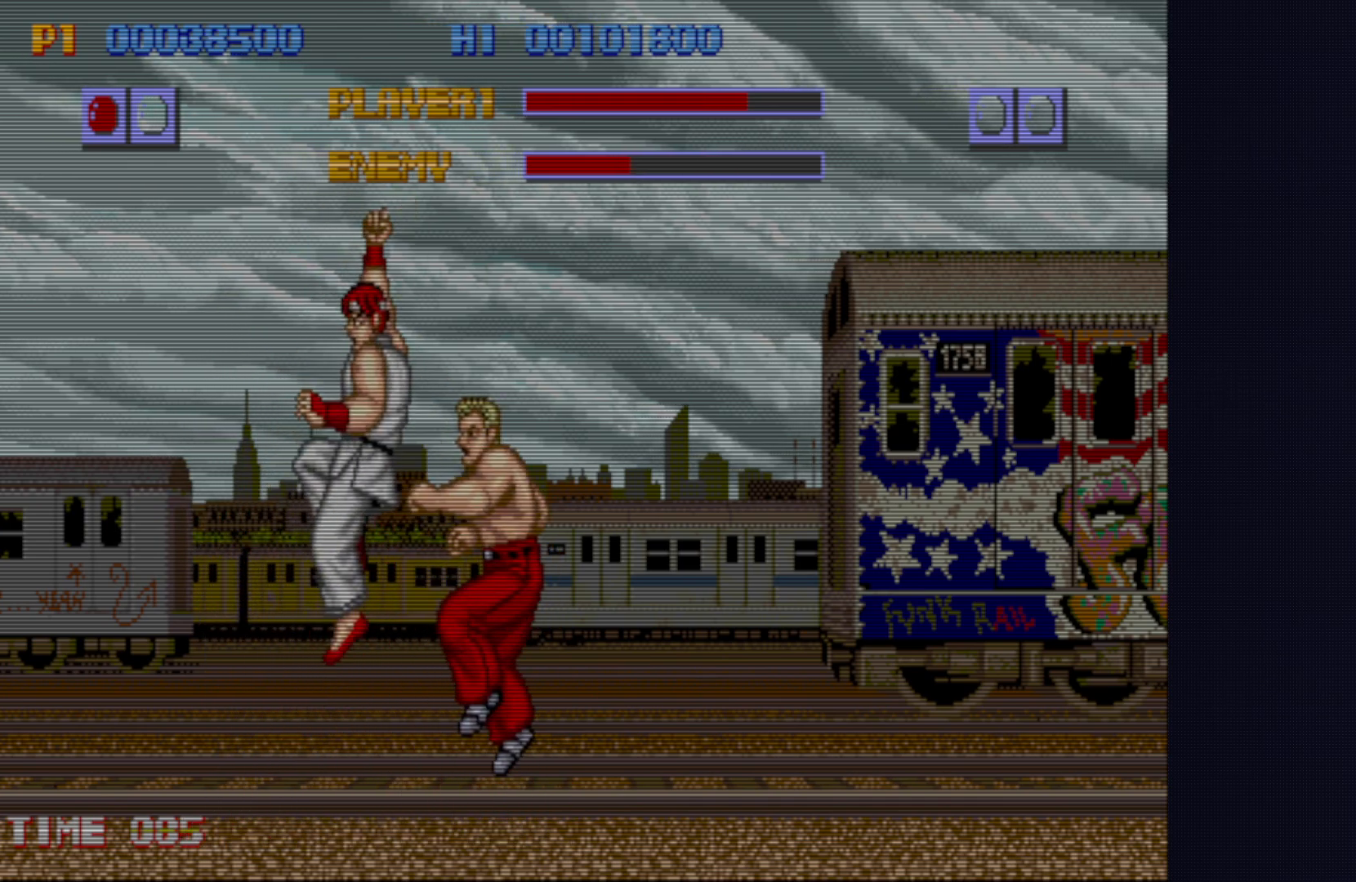
{"buttons": [], "left_stick": "right", "events": [[33, "left_stick", "center"], [467, "left_stick", "right"]]}
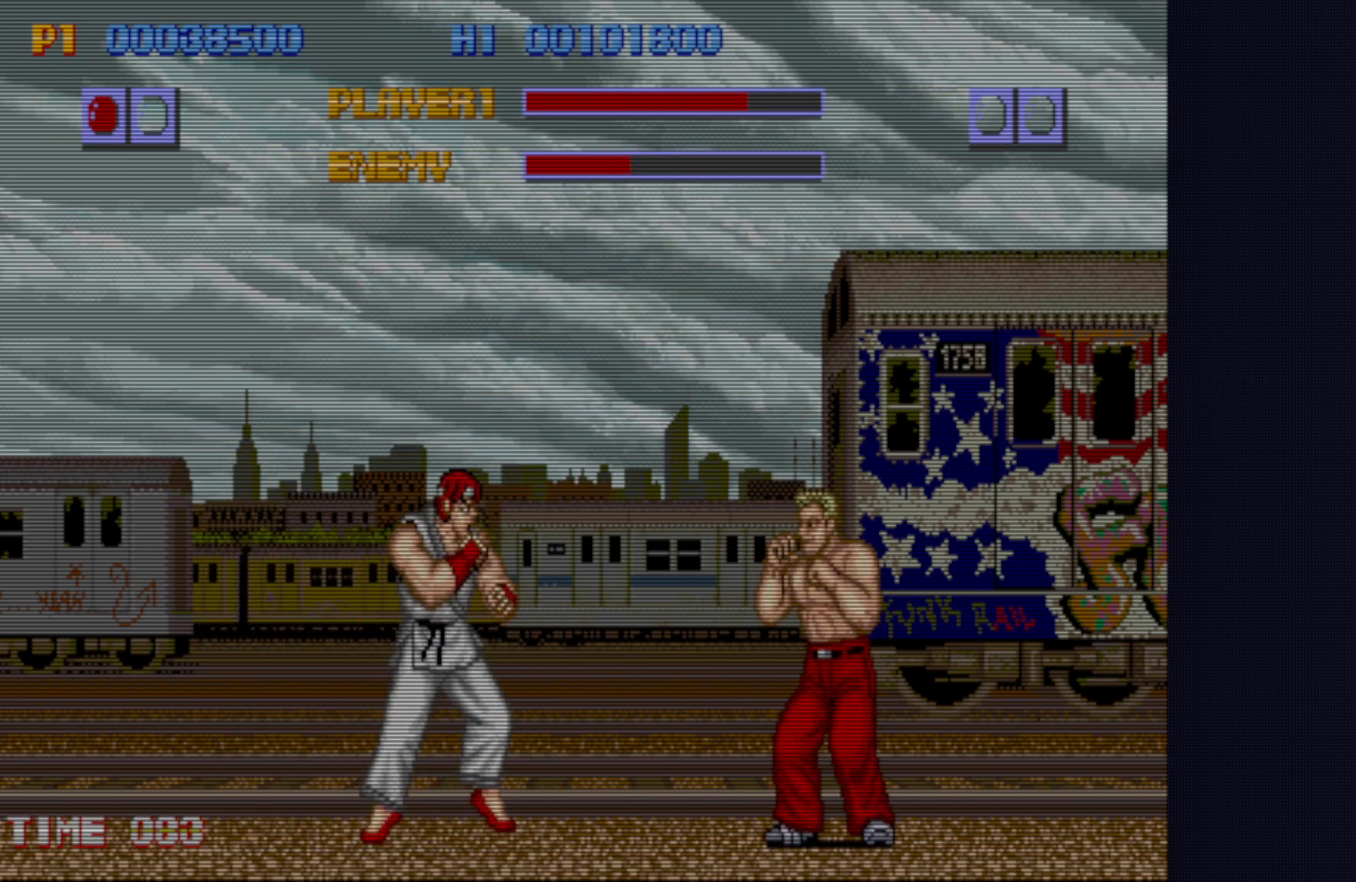
{"buttons": [], "left_stick": "up-right", "events": [[100, "left_stick", "up"], [167, "left_stick", "center"], [217, "left_stick", "down-right"], [350, "left_stick", "down-left"], [433, "left_stick", "center"], [500, "left_stick", "up-right"]]}
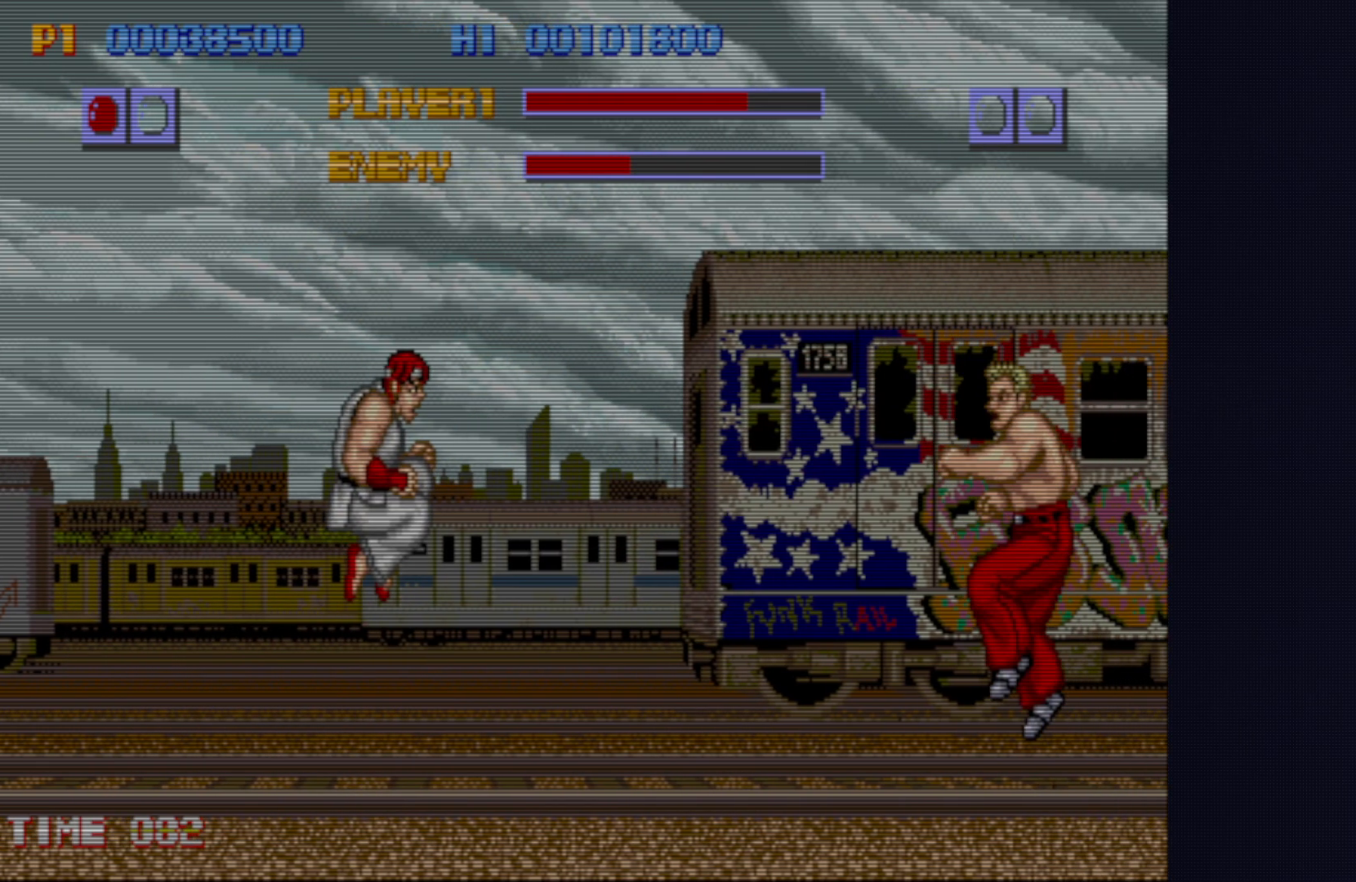
{"buttons": [], "left_stick": "up-right", "events": []}
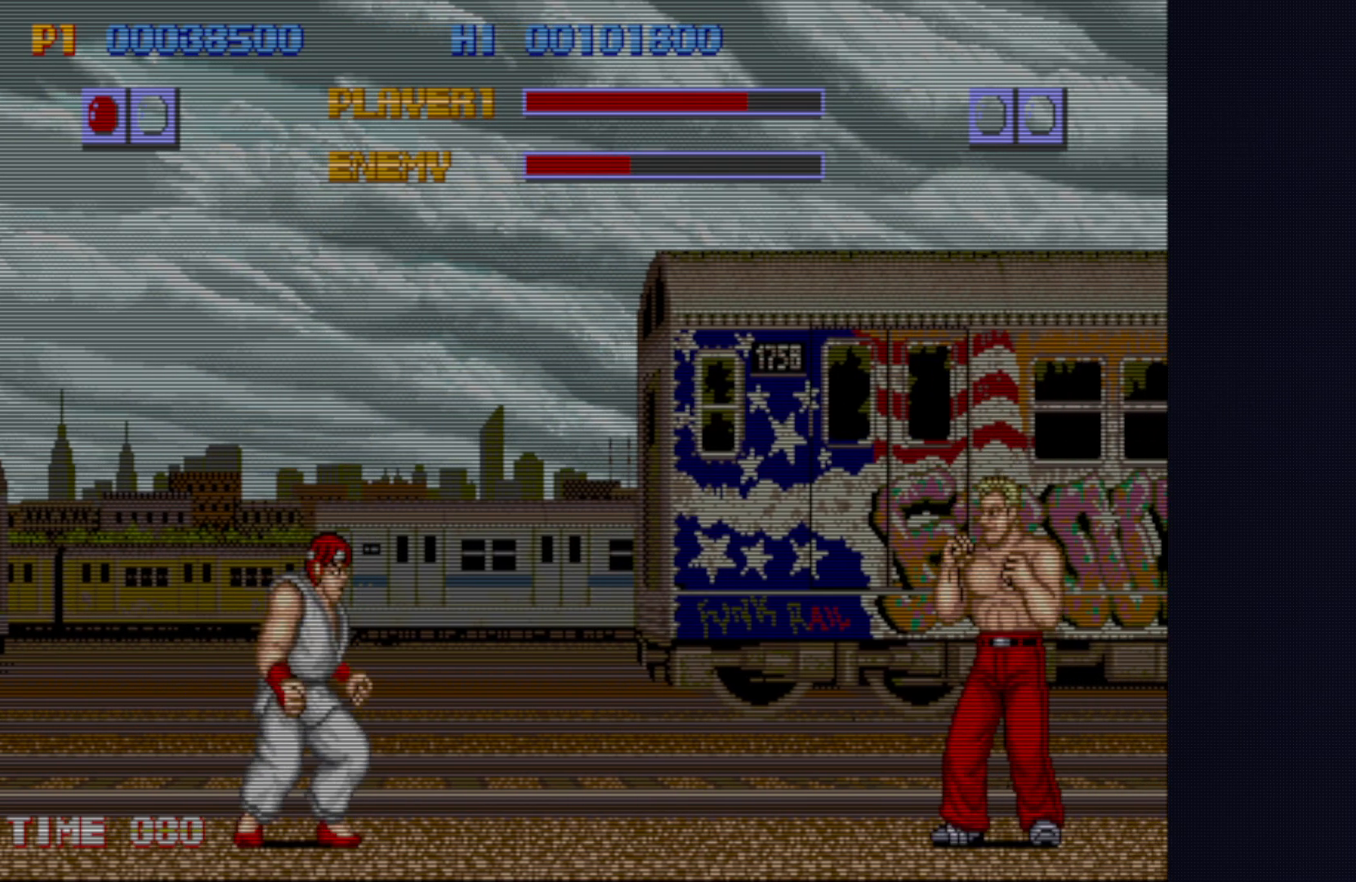
{"buttons": [], "left_stick": "center", "events": [[183, "left_stick", "center"], [300, "CROSS", "down"], [467, "CROSS", "up"]]}
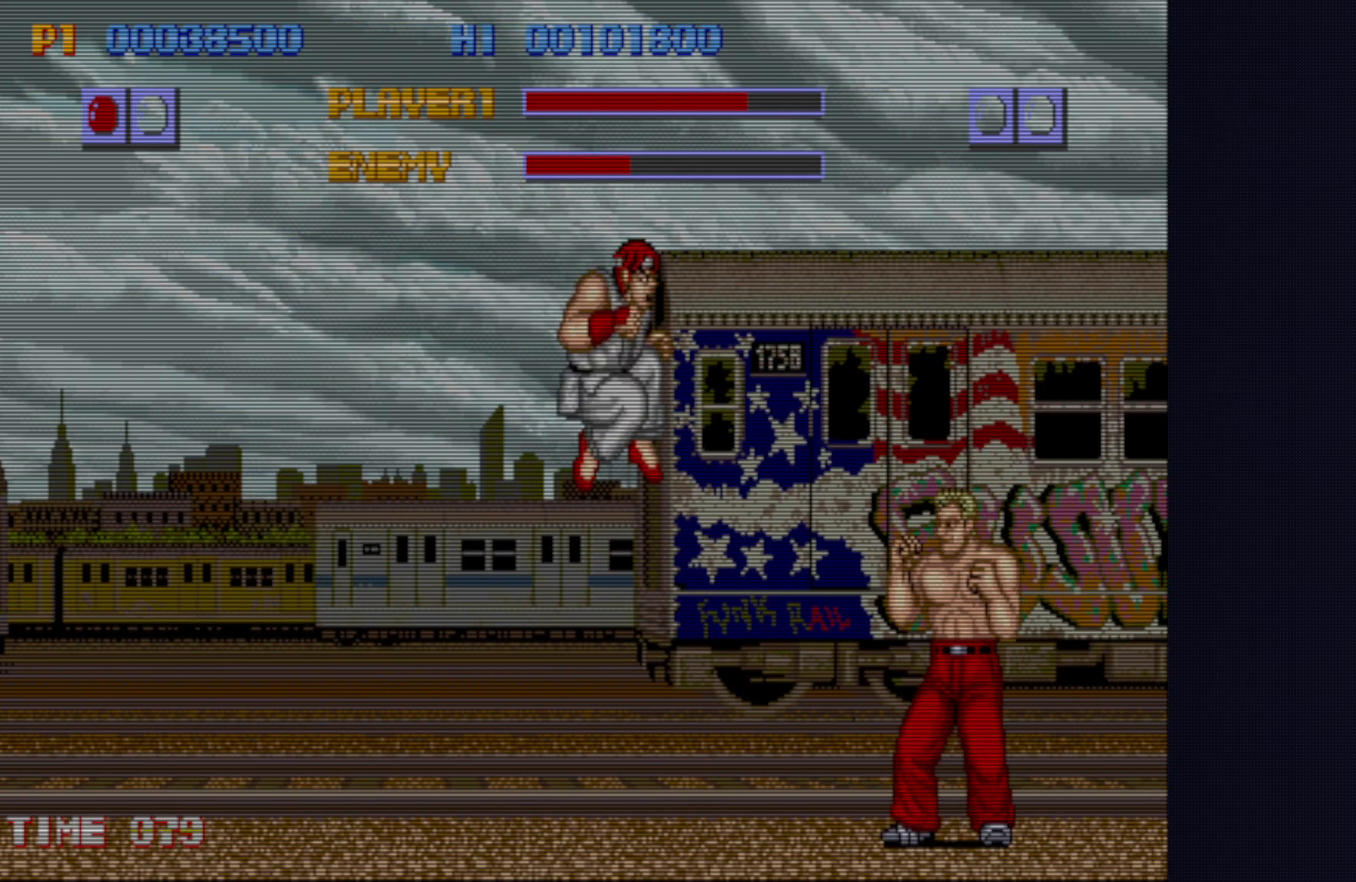
{"buttons": [], "left_stick": "center", "events": []}
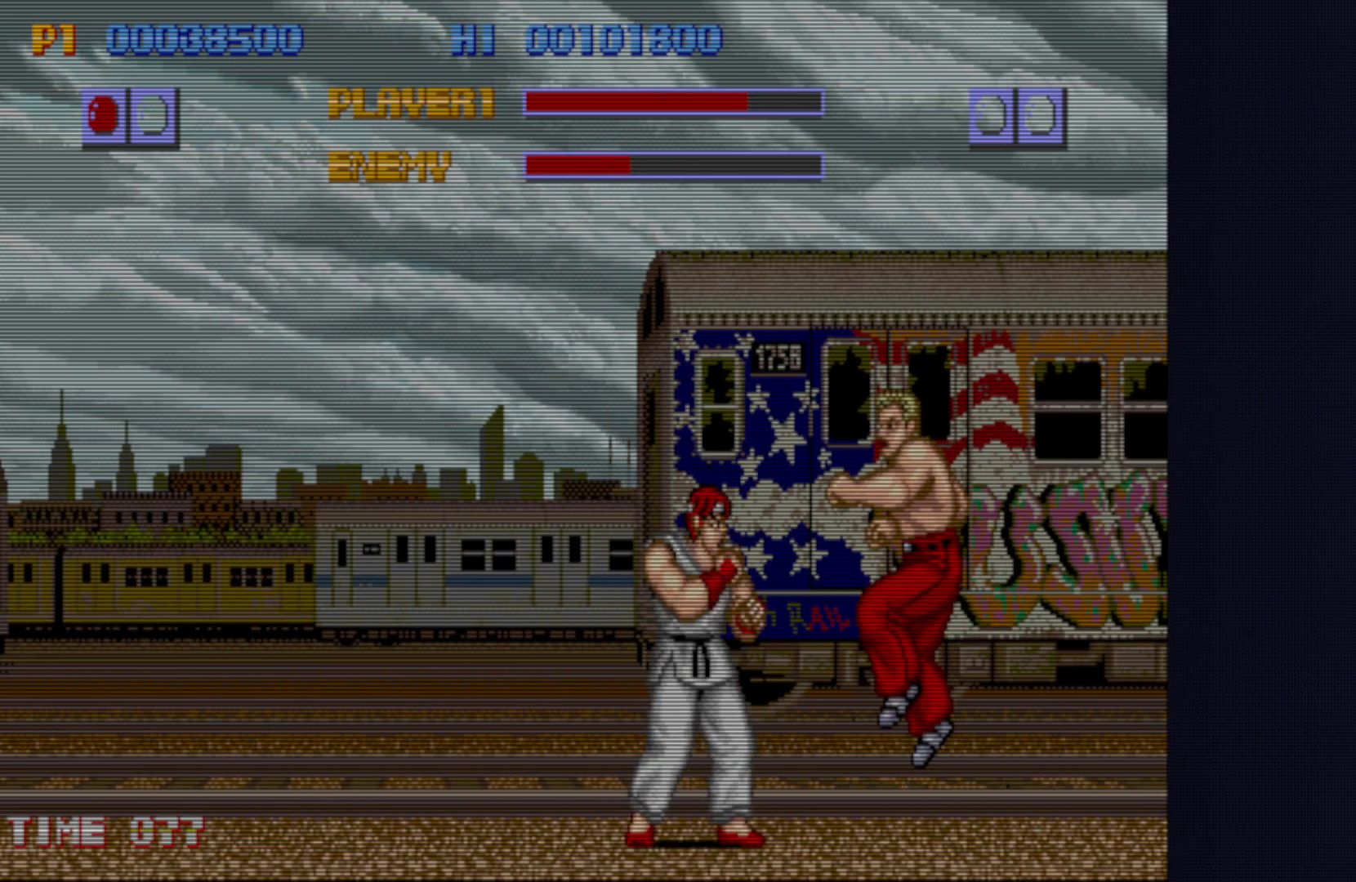
{"buttons": [], "left_stick": "center", "events": []}
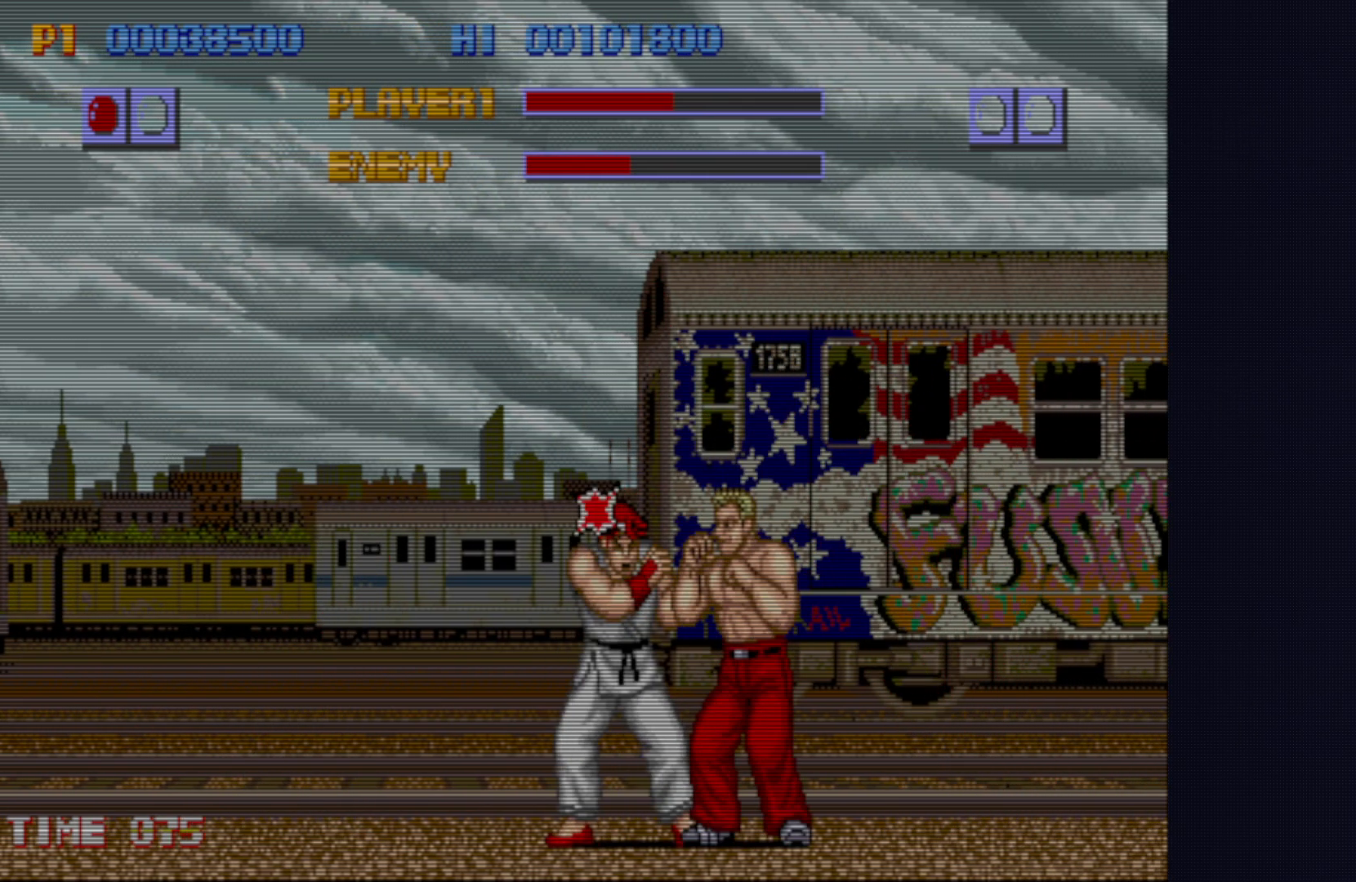
{"buttons": [], "left_stick": "center", "events": []}
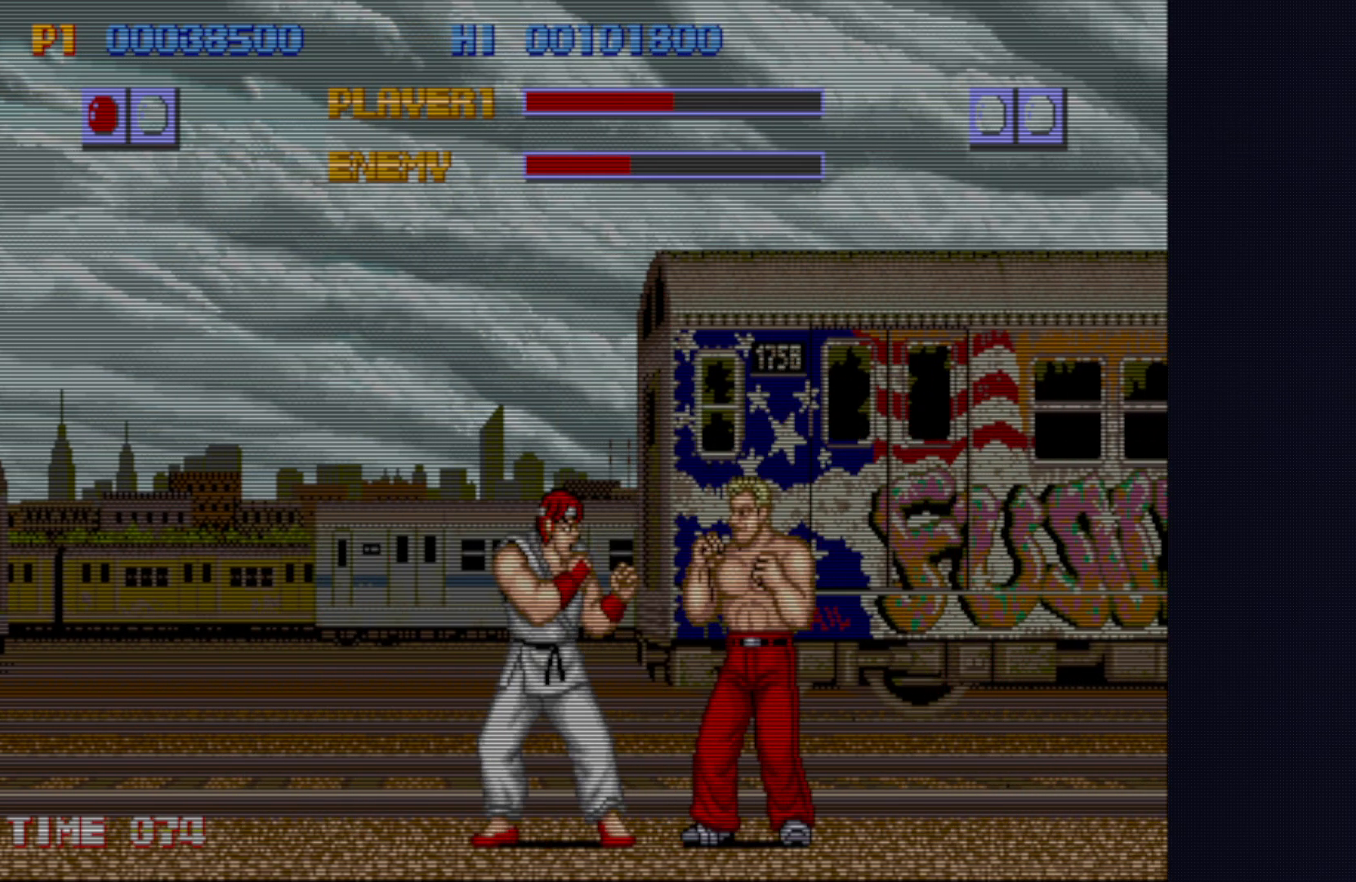
{"buttons": [], "left_stick": "center", "events": [[233, "SQUARE", "down"], [300, "SQUARE", "up"]]}
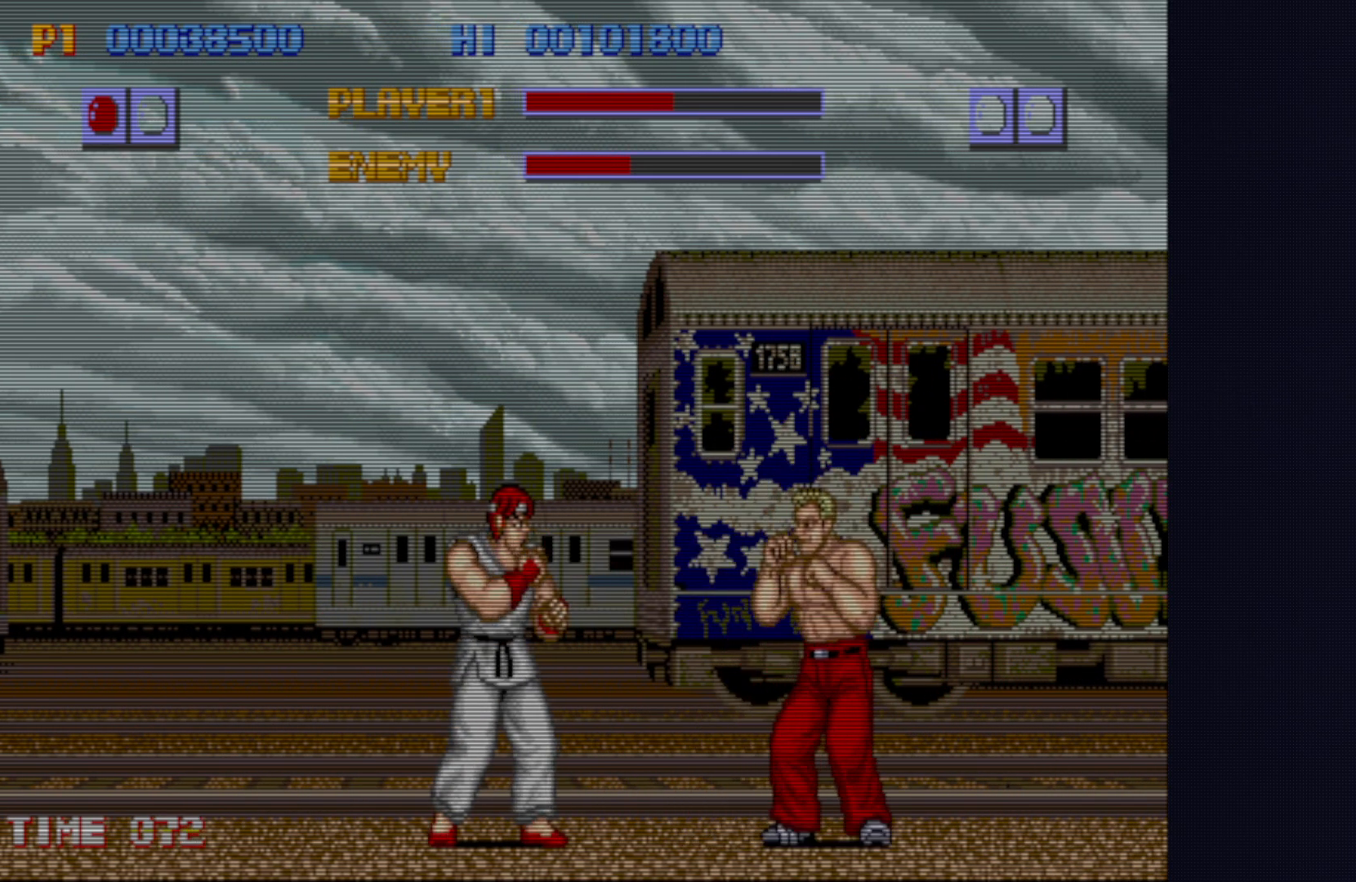
{"buttons": [], "left_stick": "center", "events": [[100, "left_stick", "right"], [383, "left_stick", "center"]]}